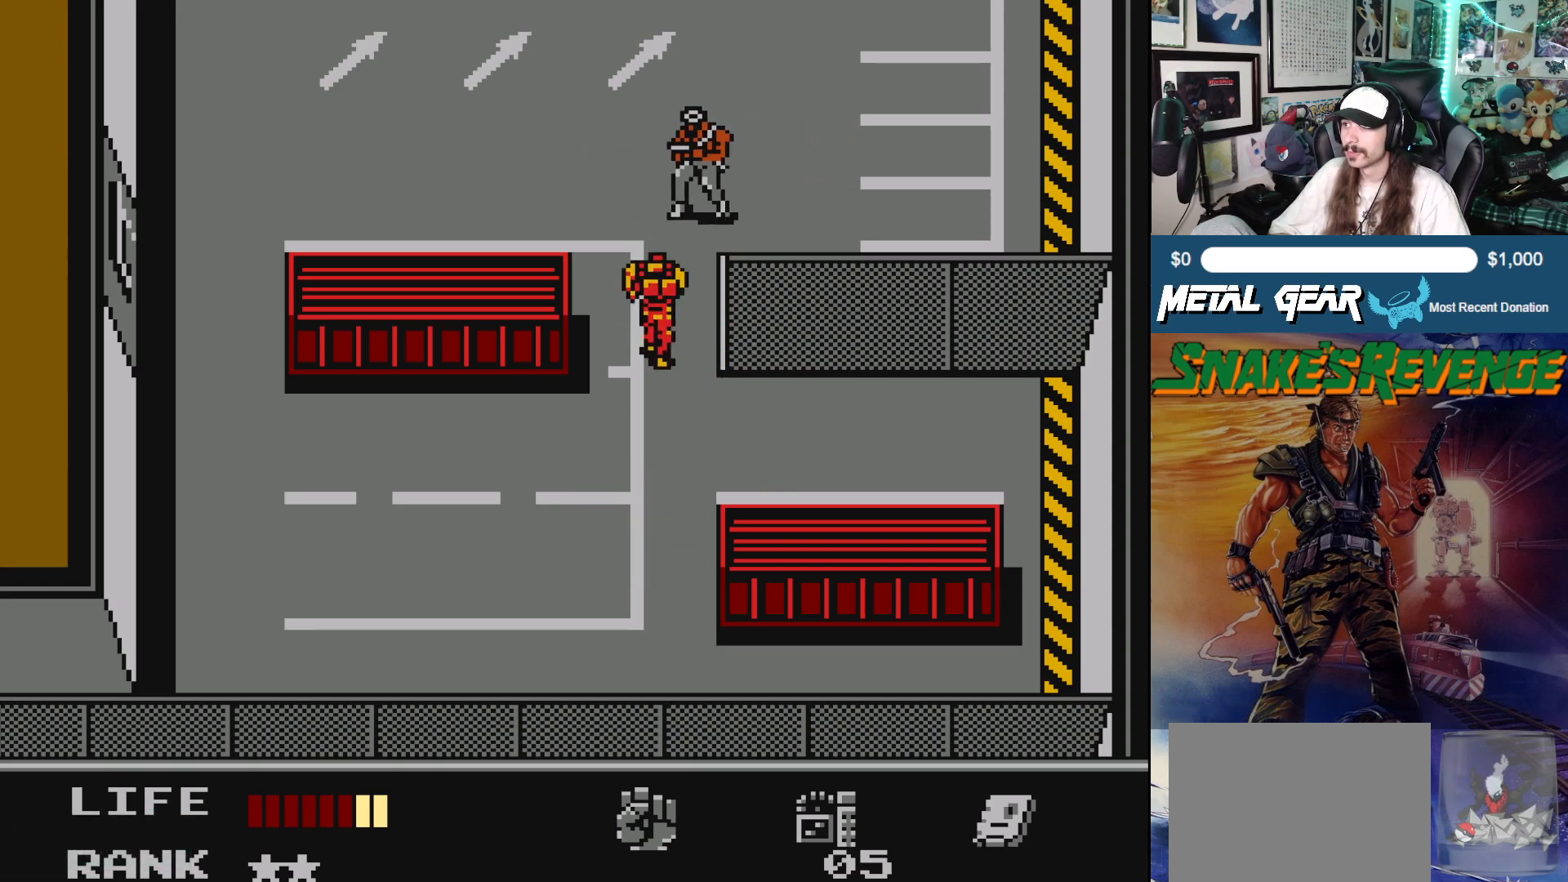
Gameplay with a controller (Xbox layout); each line is a JSON object with the inputs held at the frame after it. "events" lists button and stick changes between this image and that frame as [ms after this image, input, new state], when the widget could be followed in between. Not read: L2 R2 right_stick.
{"buttons": [], "left_stick": "center", "events": [[250, "A", "down"], [250, "DPAD_UP", "up"], [350, "A", "up"], [400, "A", "down"], [483, "A", "up"]]}
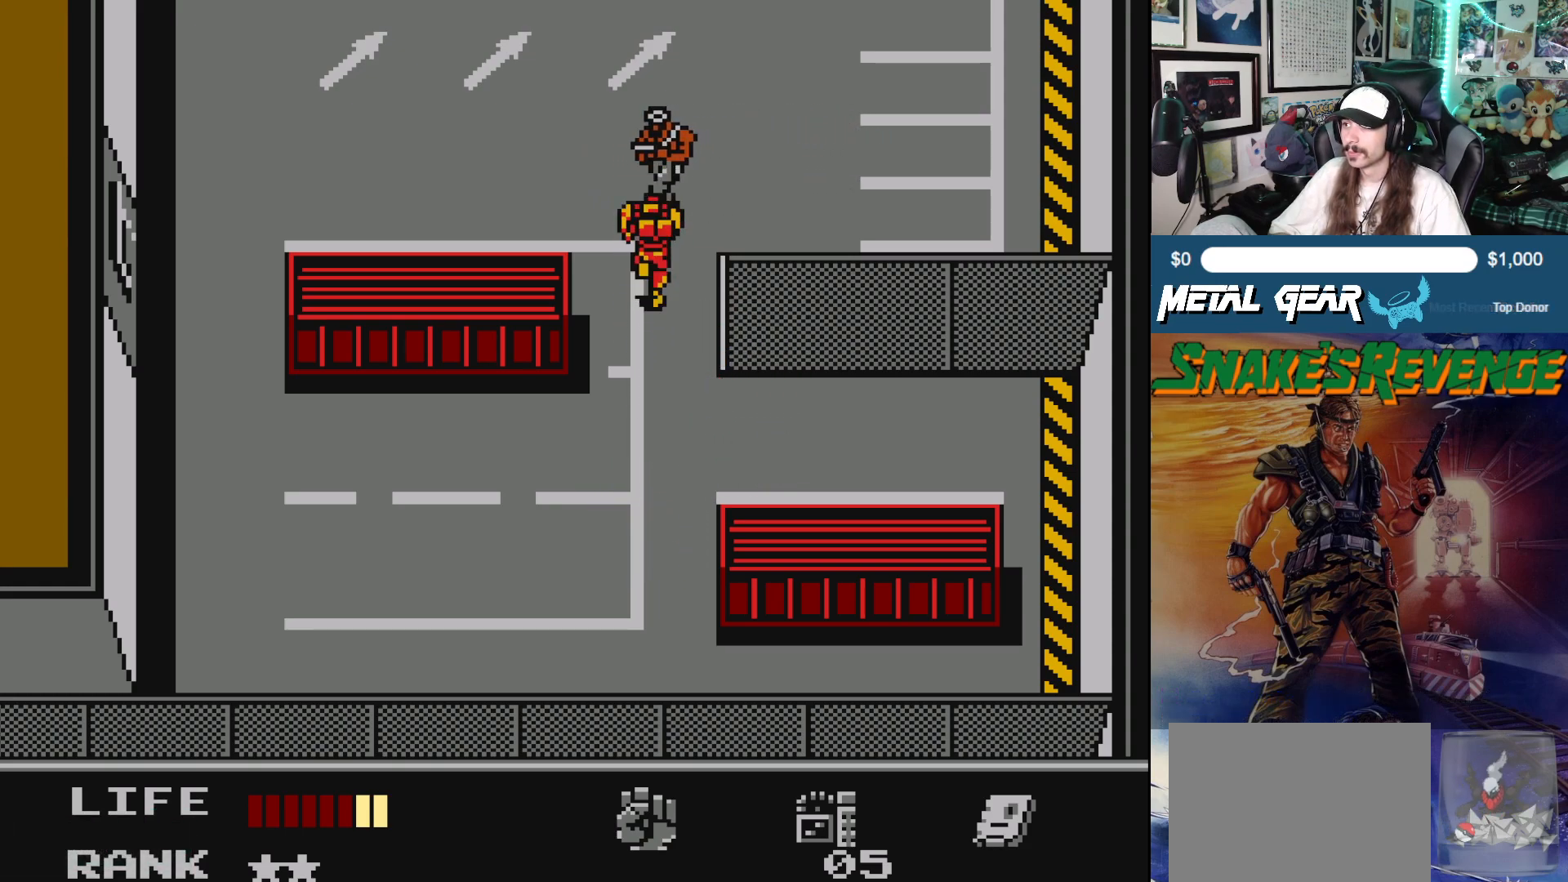
{"buttons": [], "left_stick": "center", "events": [[33, "A", "down"], [83, "A", "up"], [150, "A", "down"], [217, "A", "up"], [283, "A", "down"], [350, "A", "up"], [450, "A", "down"], [483, "A", "up"]]}
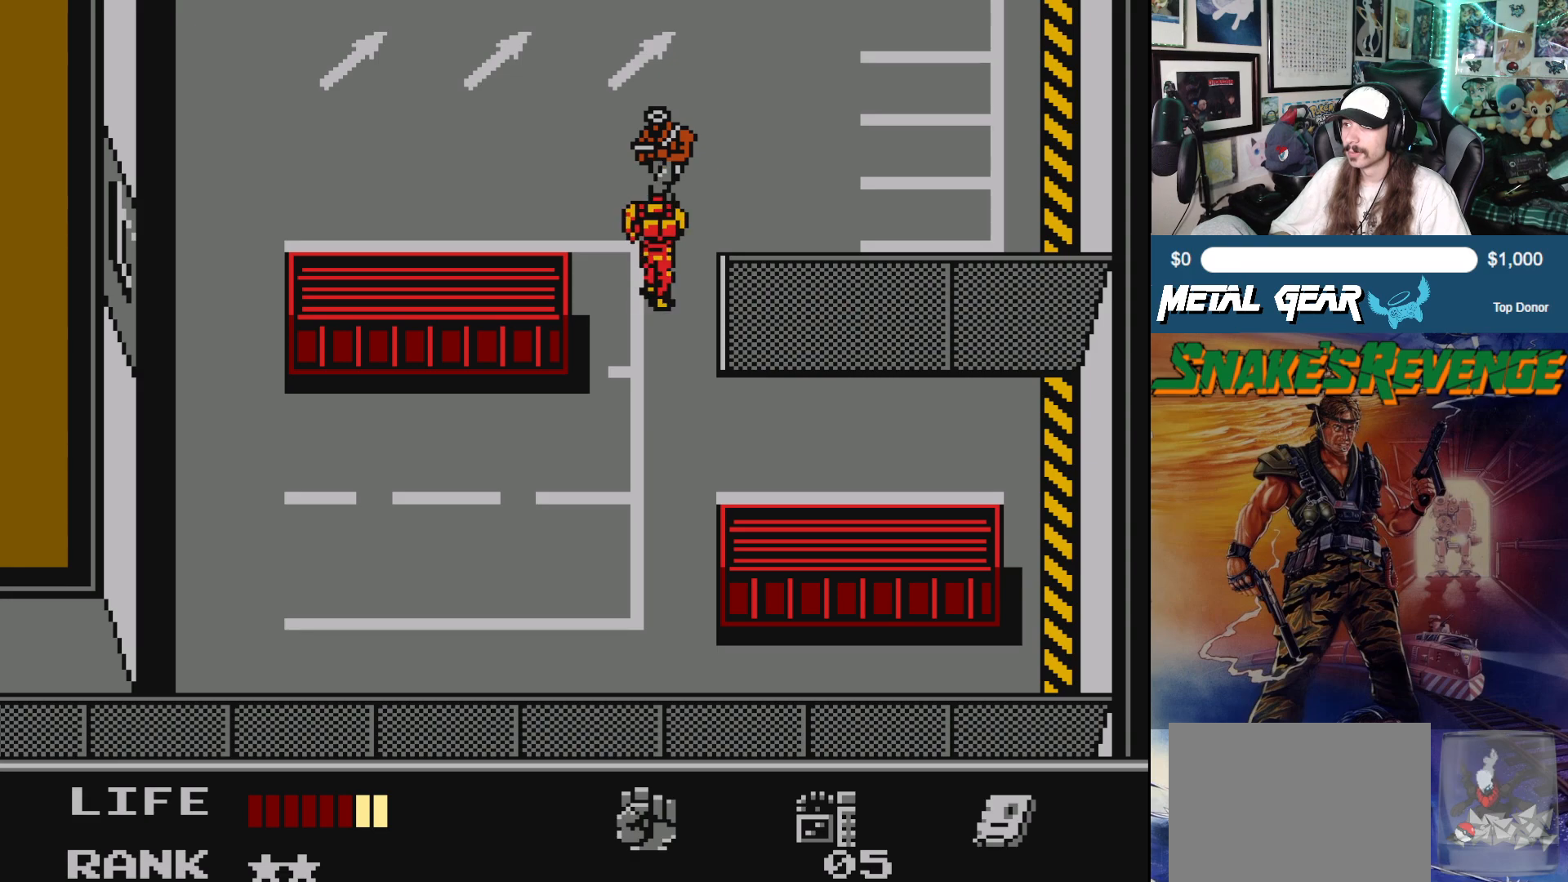
{"buttons": [], "left_stick": "center", "events": [[67, "A", "down"], [117, "A", "up"], [200, "A", "down"], [267, "A", "up"]]}
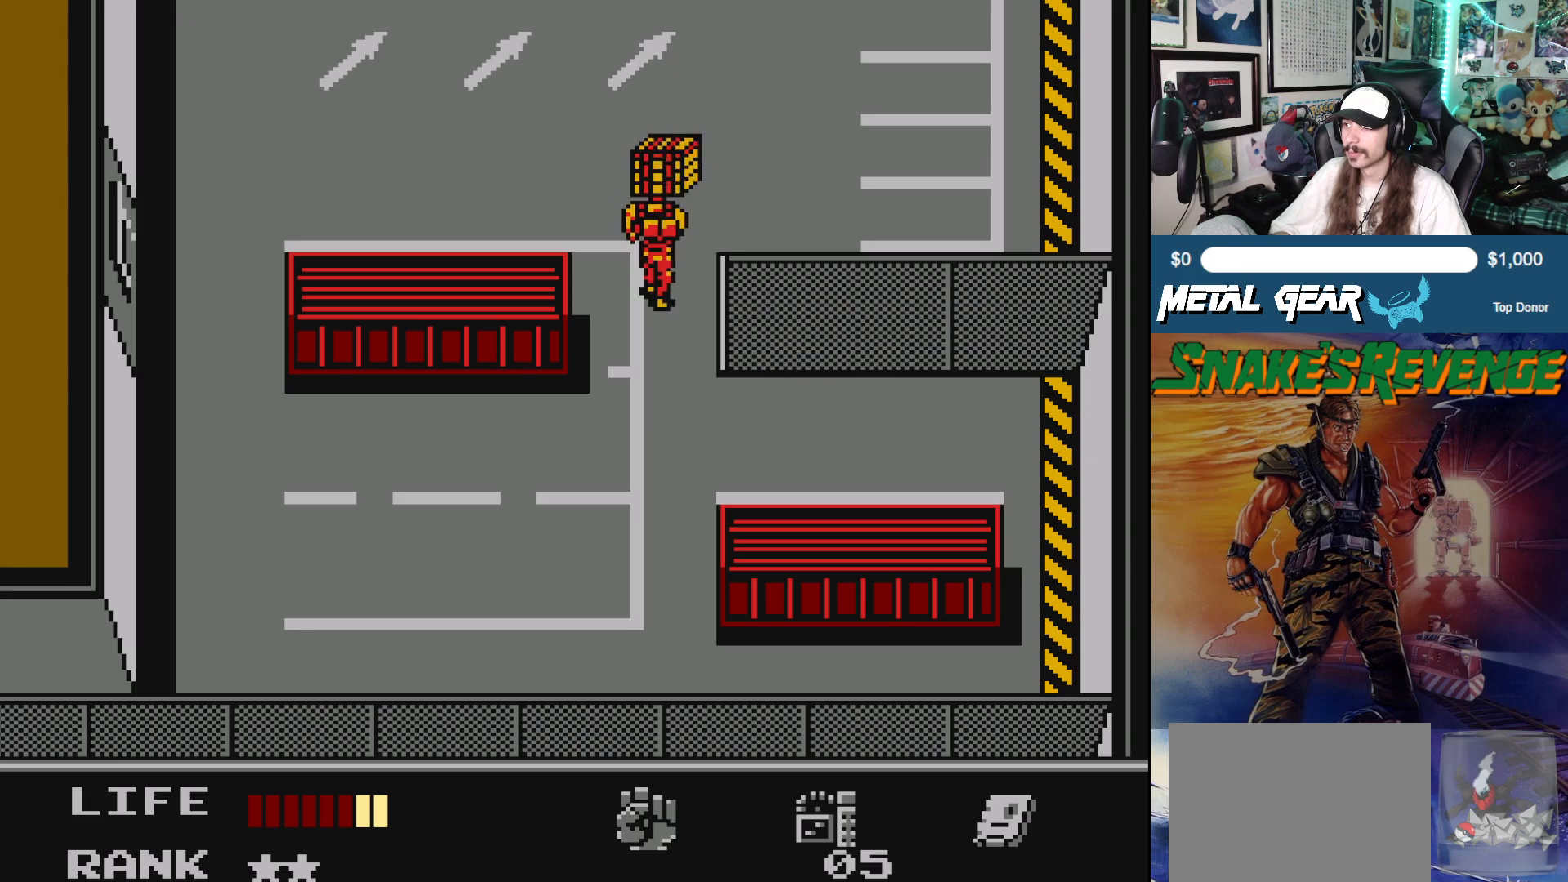
{"buttons": [], "left_stick": "center", "events": [[67, "DPAD_UP", "down"], [450, "DPAD_UP", "up"]]}
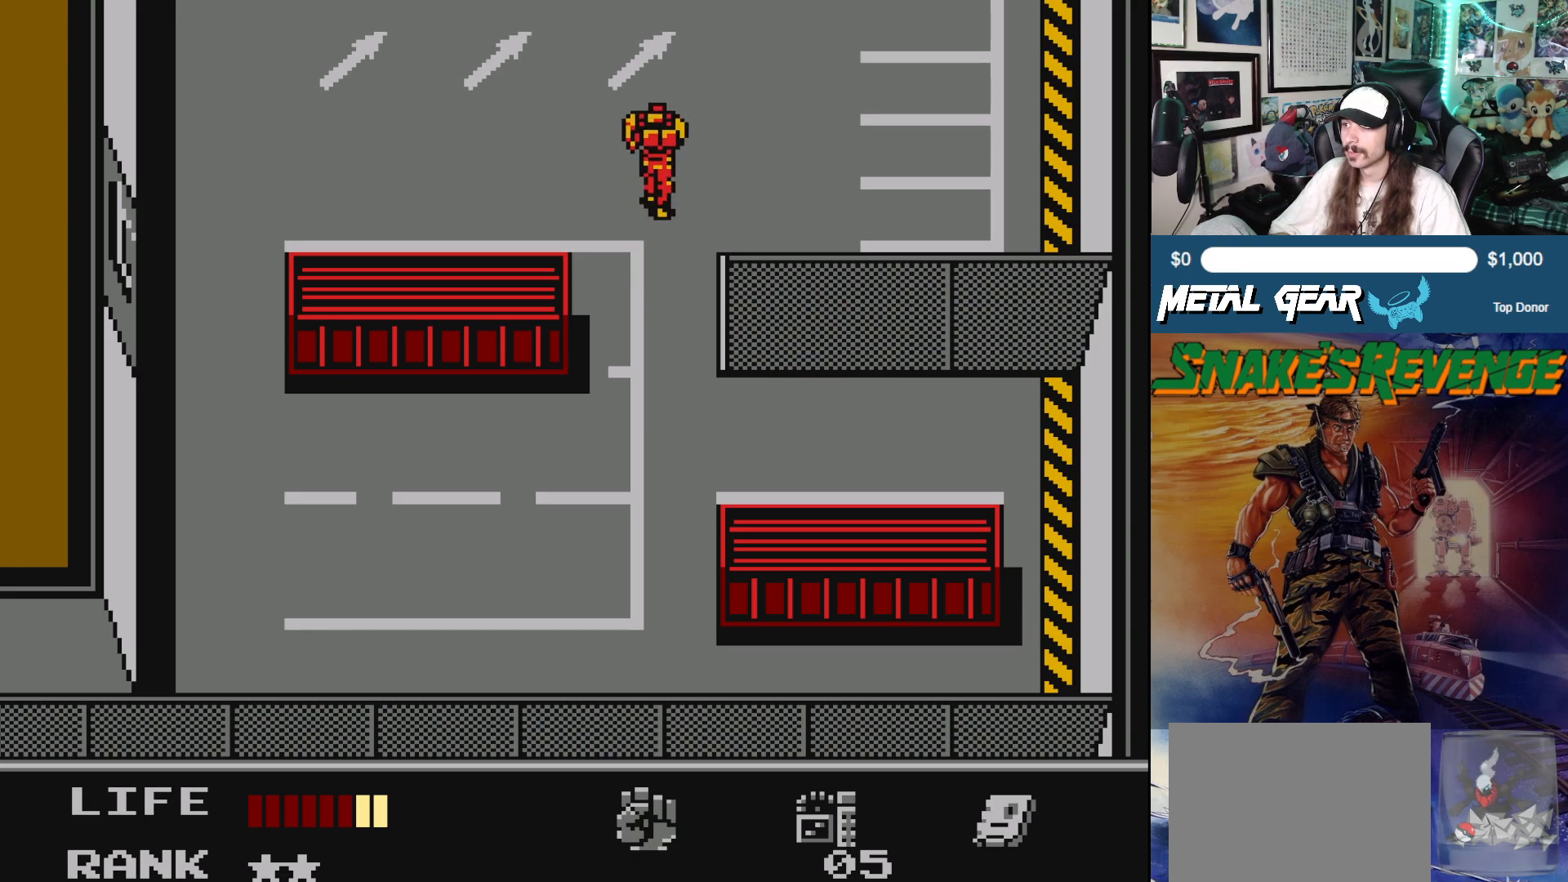
{"buttons": [], "left_stick": "center", "events": [[117, "DPAD_DOWN", "down"], [500, "DPAD_DOWN", "up"]]}
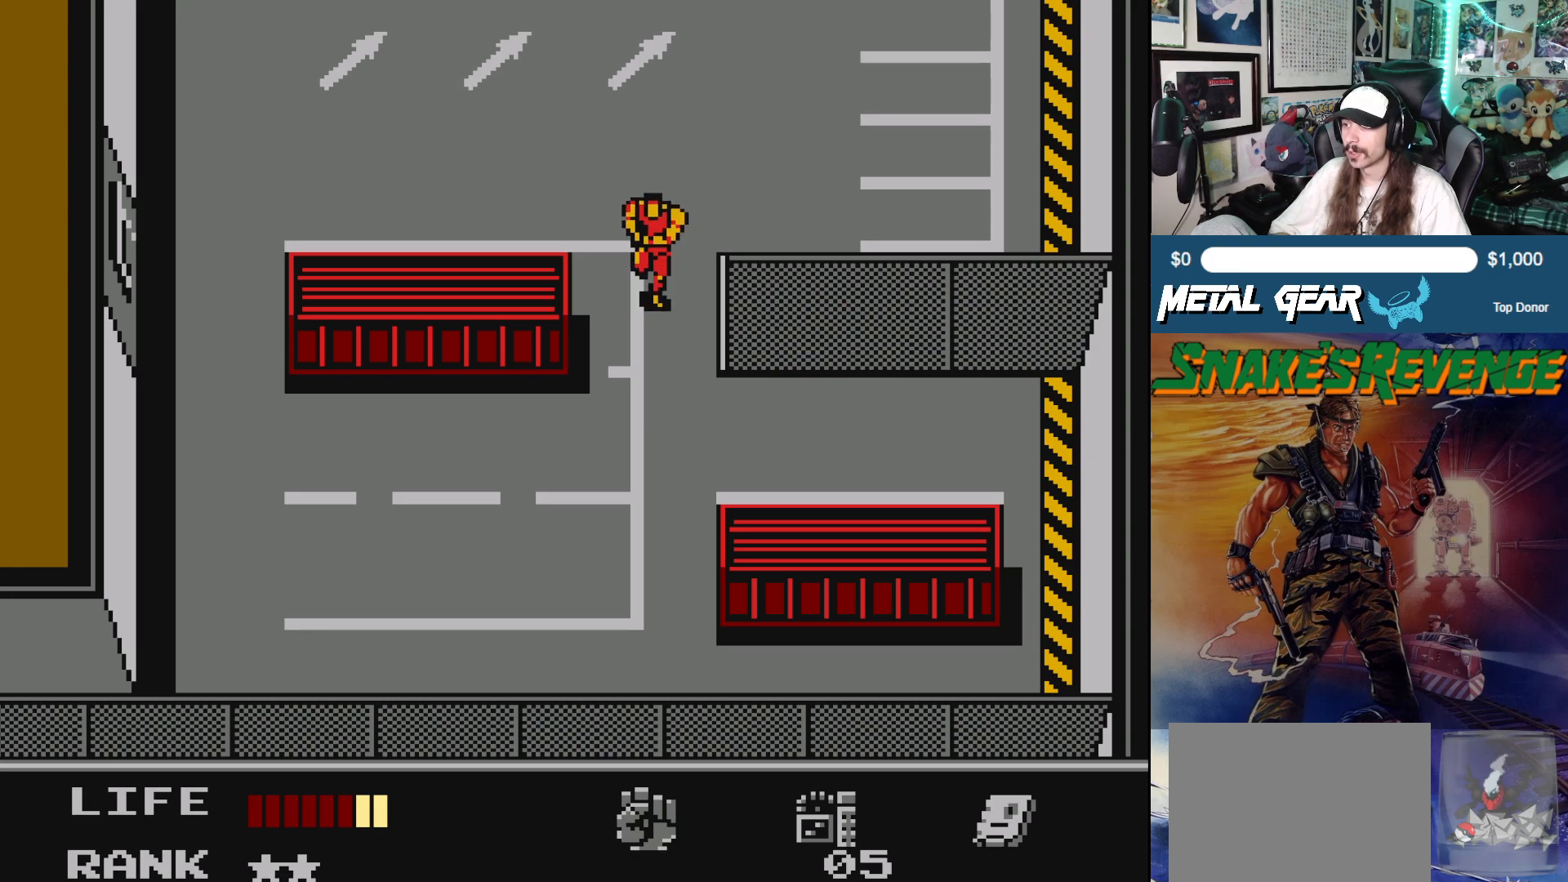
{"buttons": ["DPAD_UP"], "left_stick": "center", "events": [[400, "DPAD_UP", "down"]]}
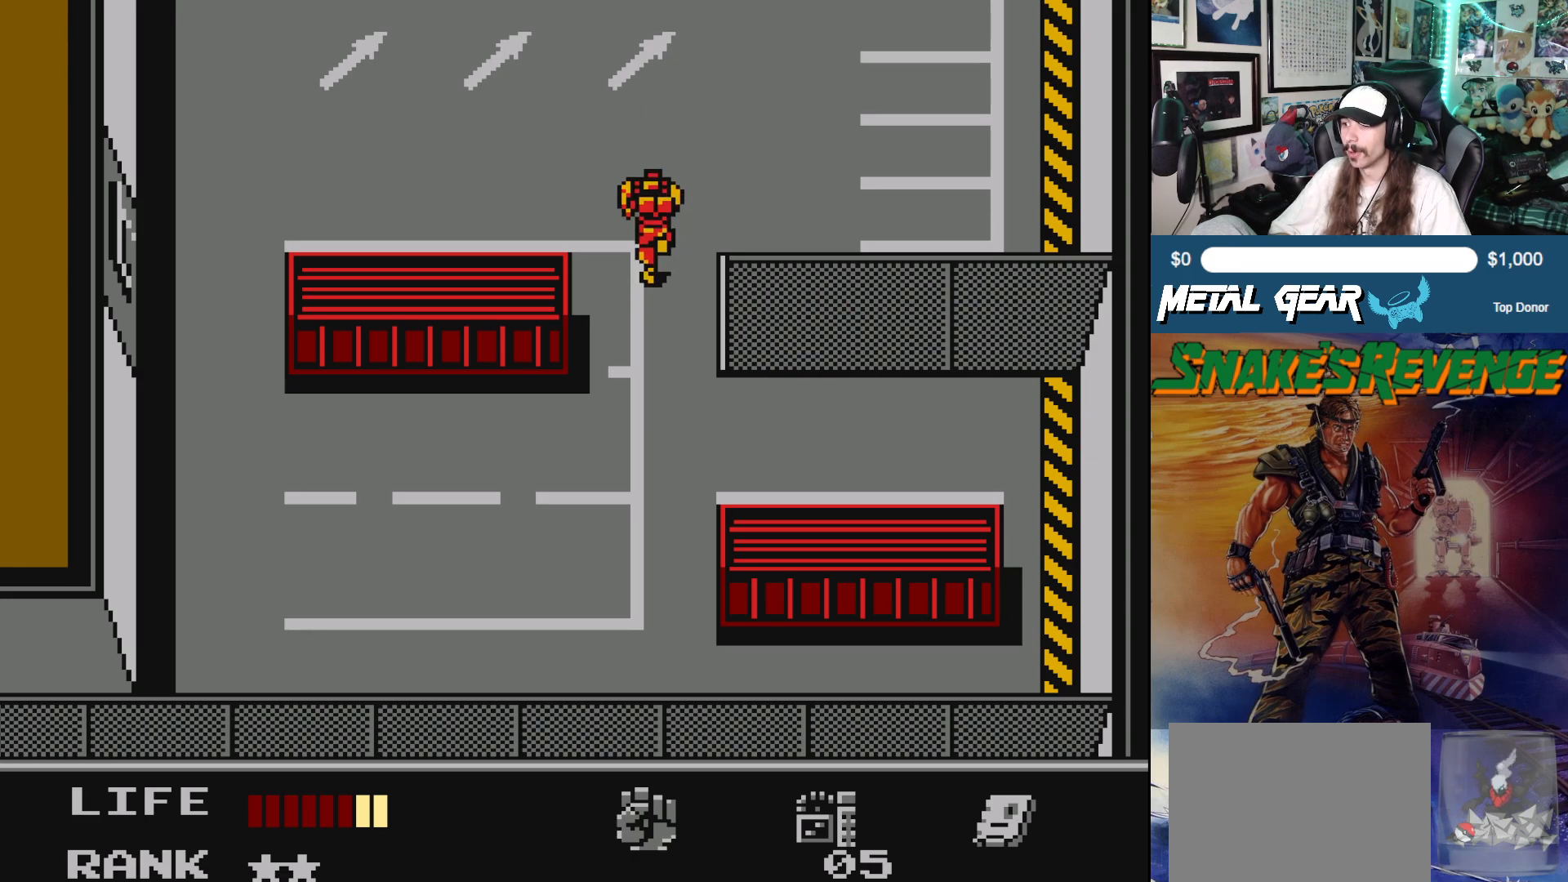
{"buttons": [], "left_stick": "center", "events": [[33, "DPAD_UP", "up"]]}
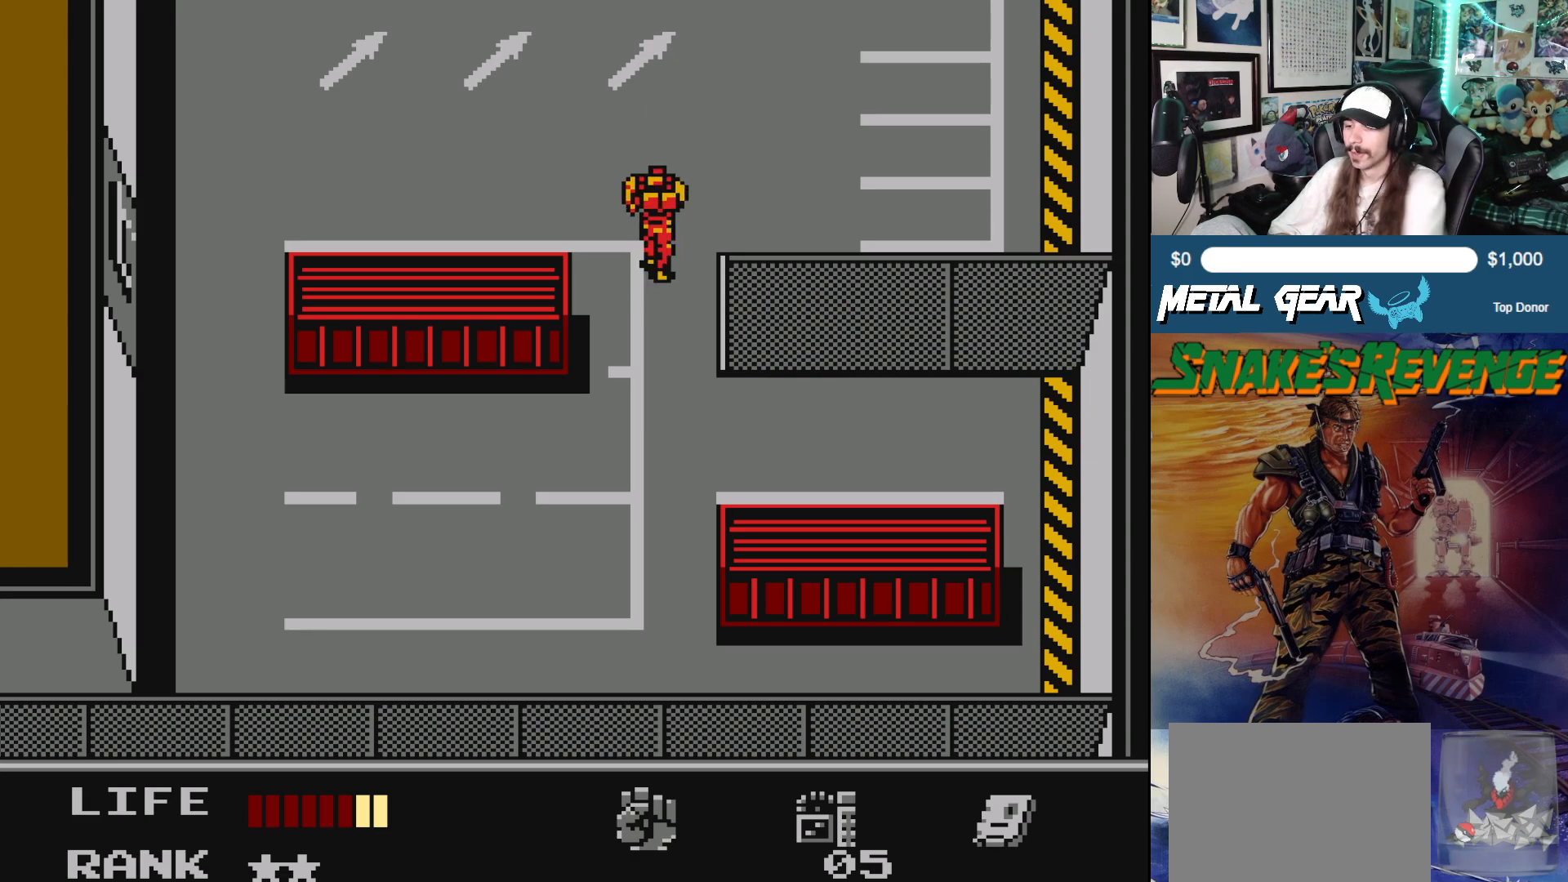
{"buttons": [], "left_stick": "center", "events": []}
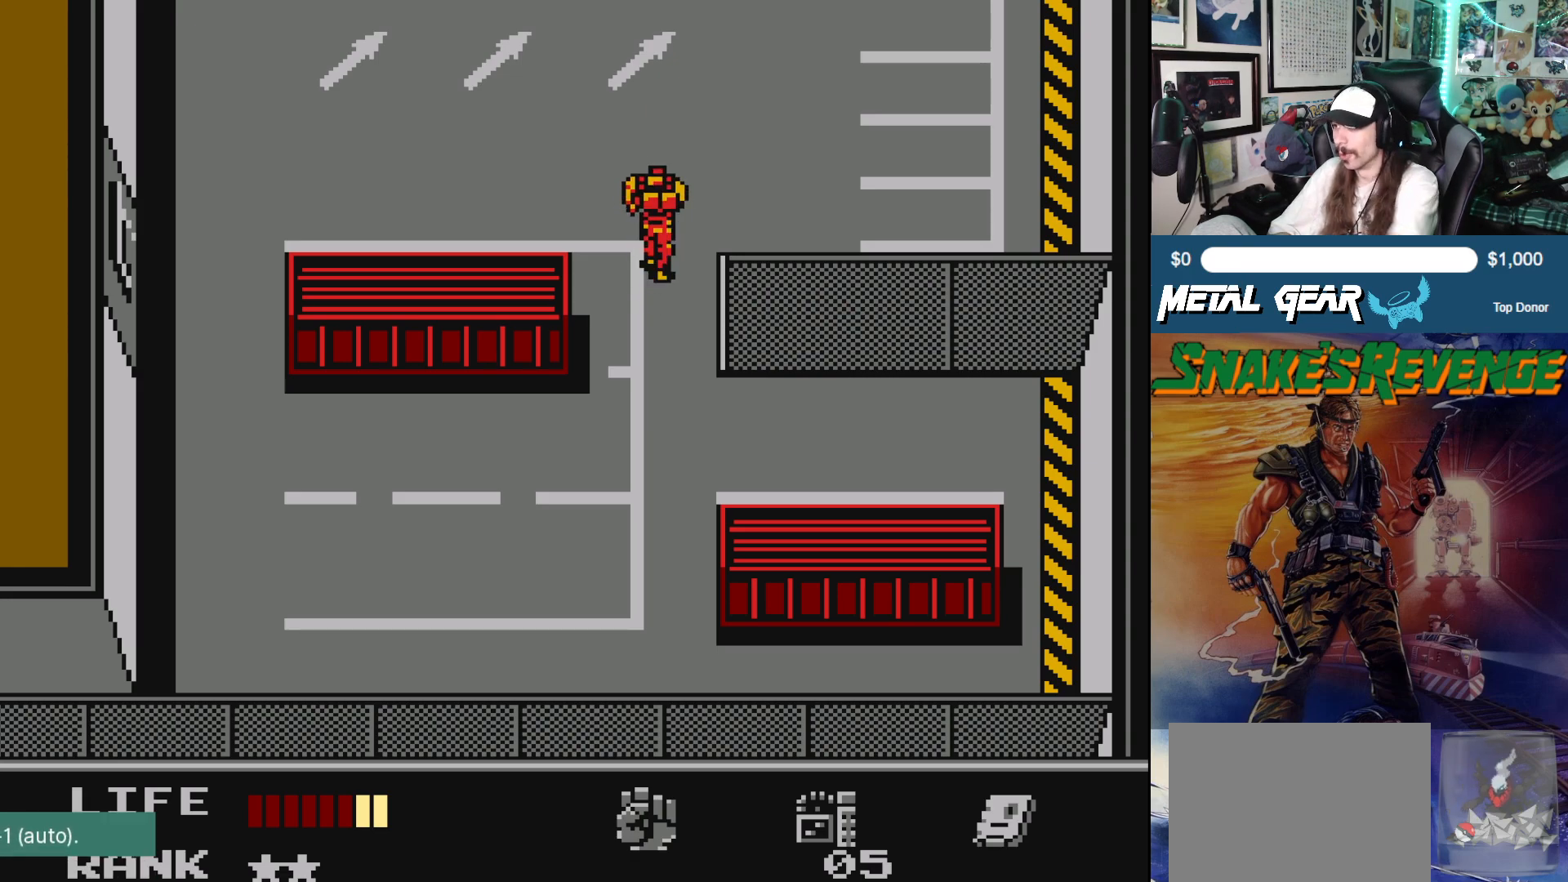
{"buttons": ["DPAD_UP"], "left_stick": "center", "events": [[383, "DPAD_UP", "down"]]}
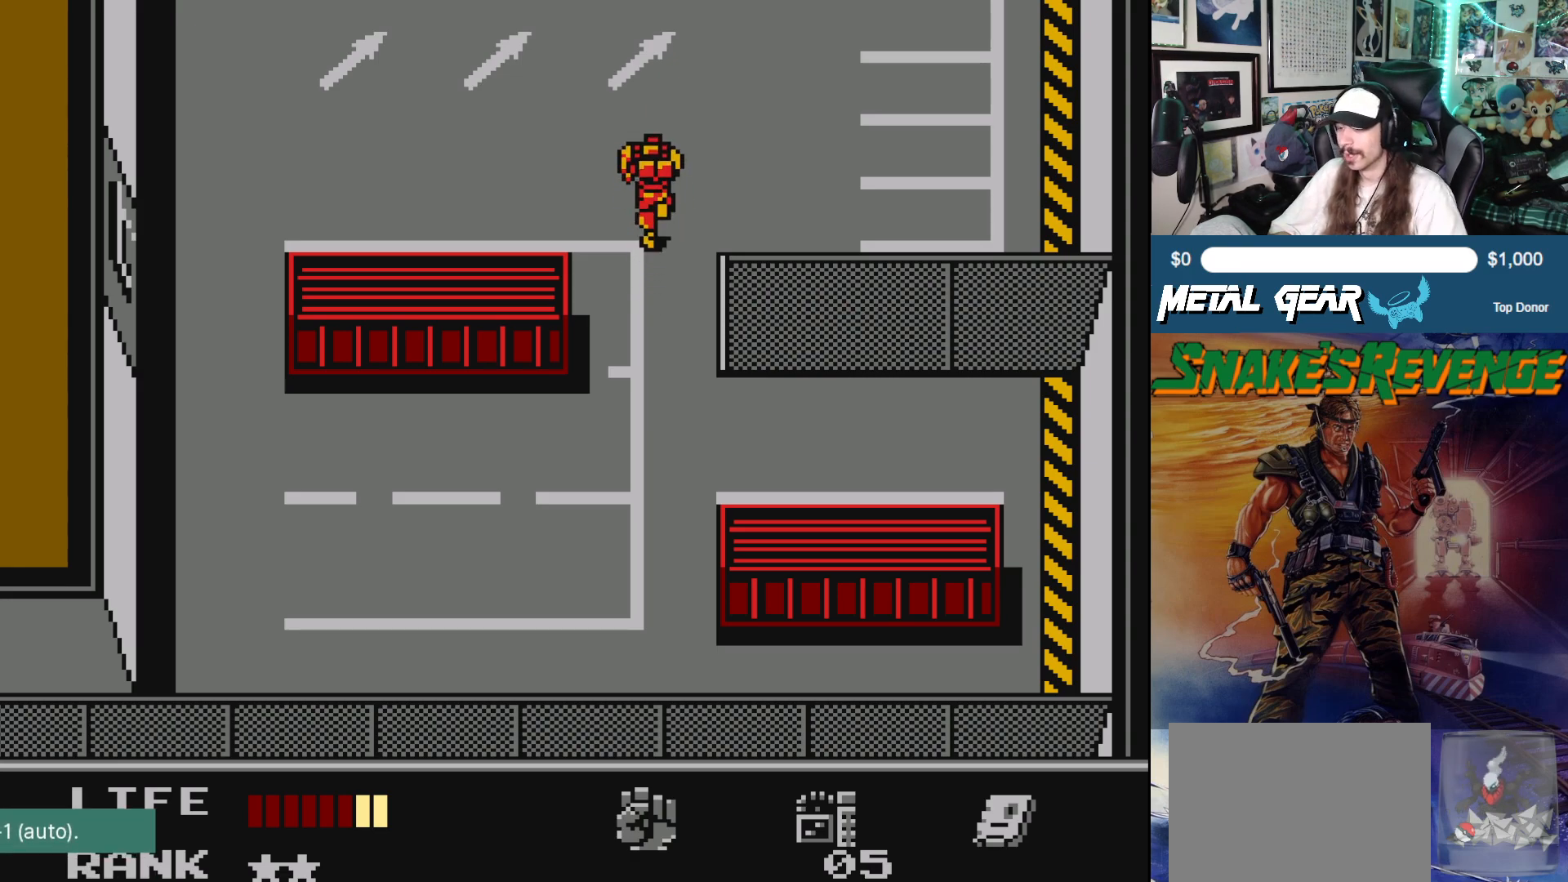
{"buttons": ["DPAD_UP"], "left_stick": "center", "events": []}
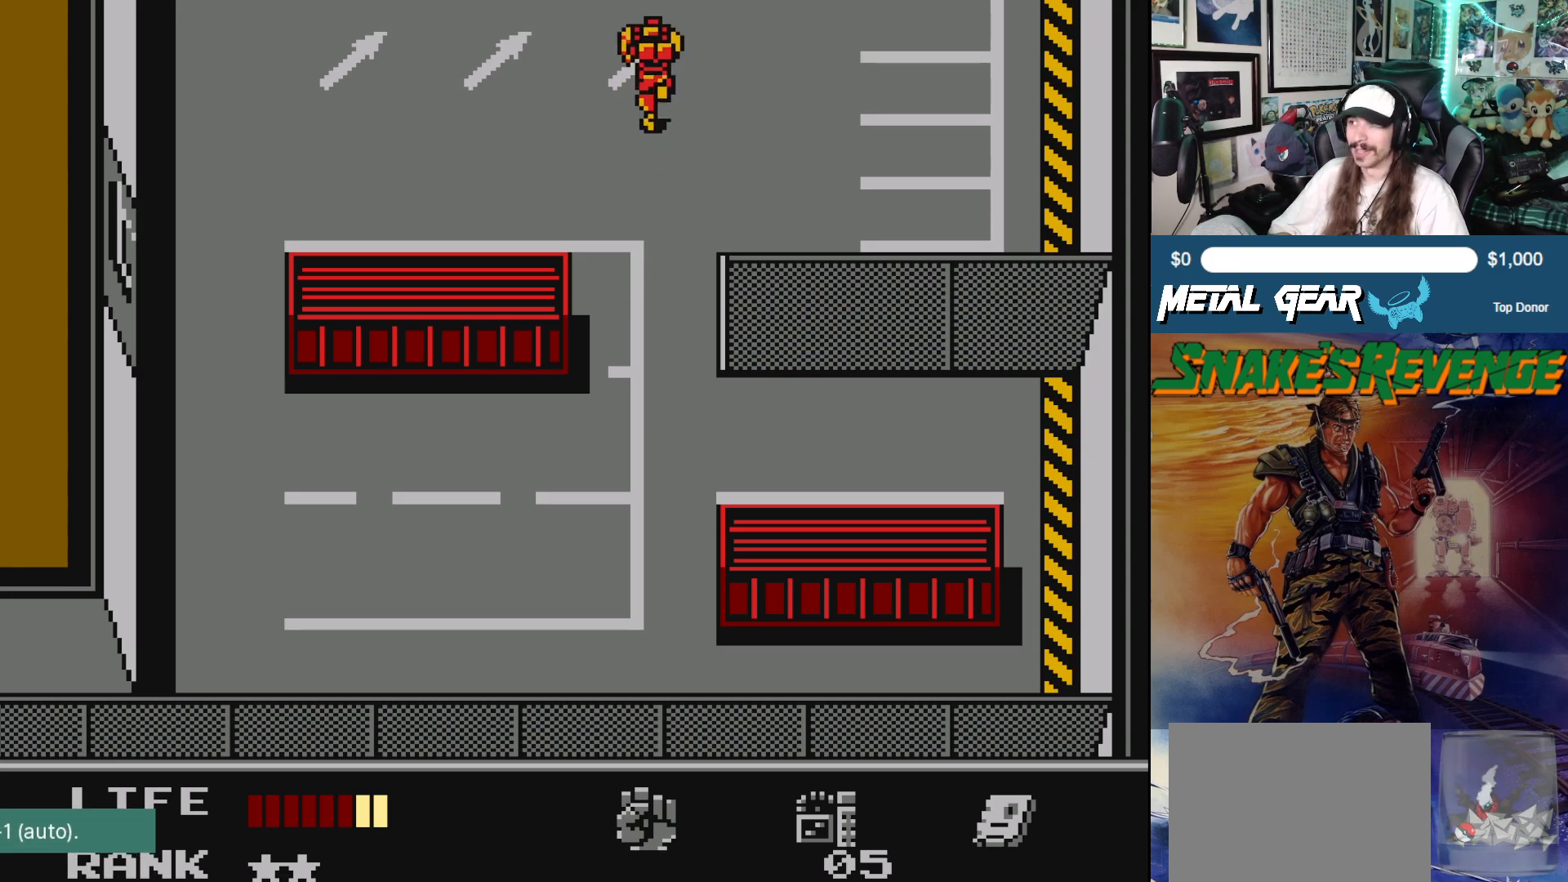
{"buttons": ["DPAD_UP"], "left_stick": "center", "events": []}
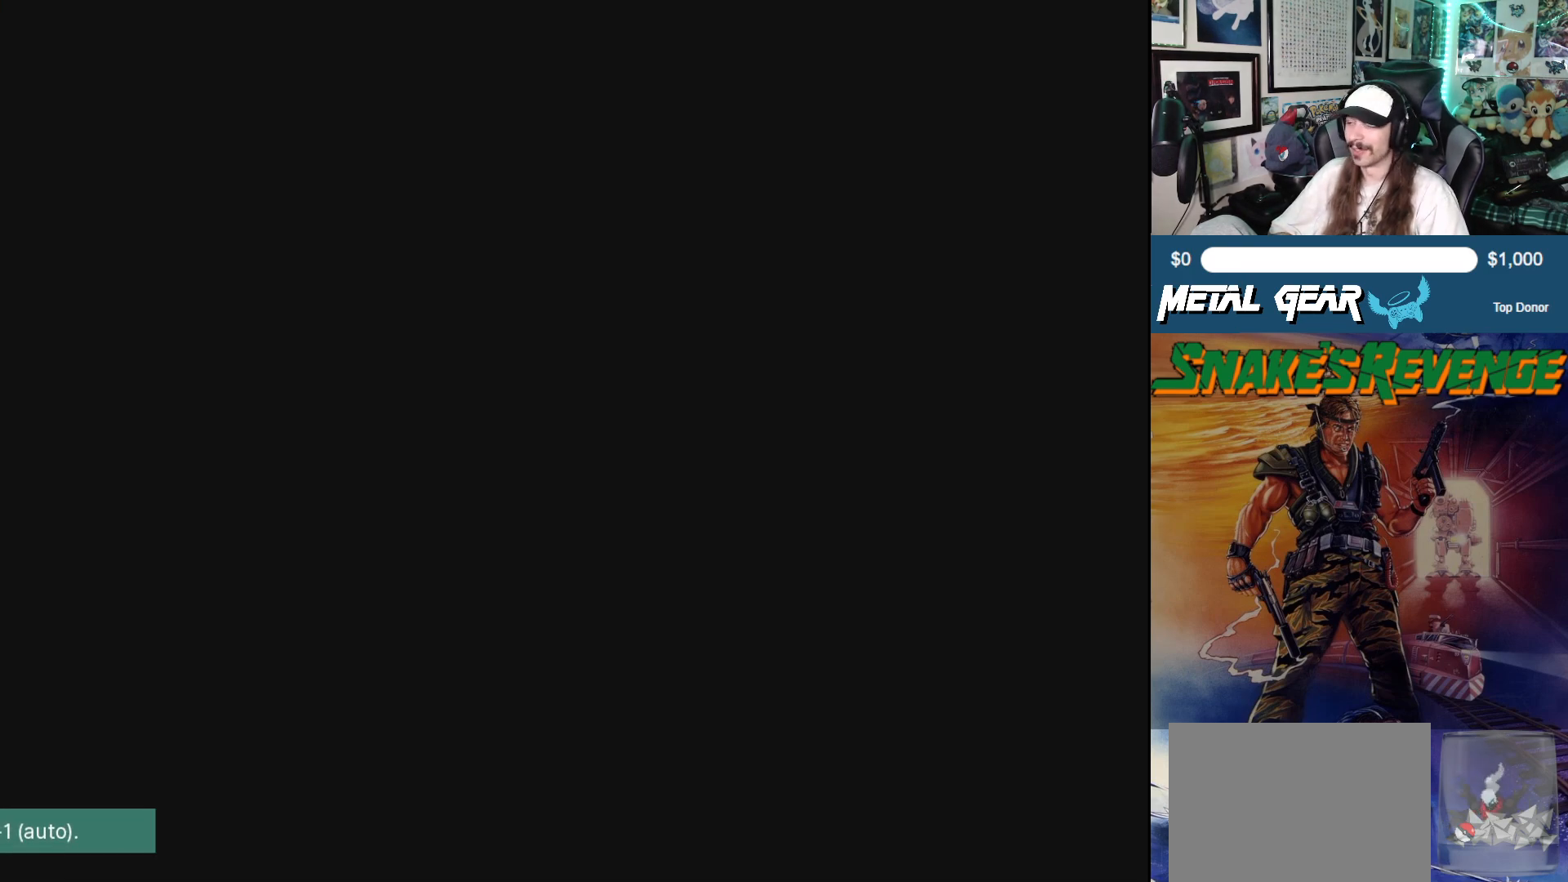
{"buttons": [], "left_stick": "center", "events": [[17, "DPAD_UP", "up"]]}
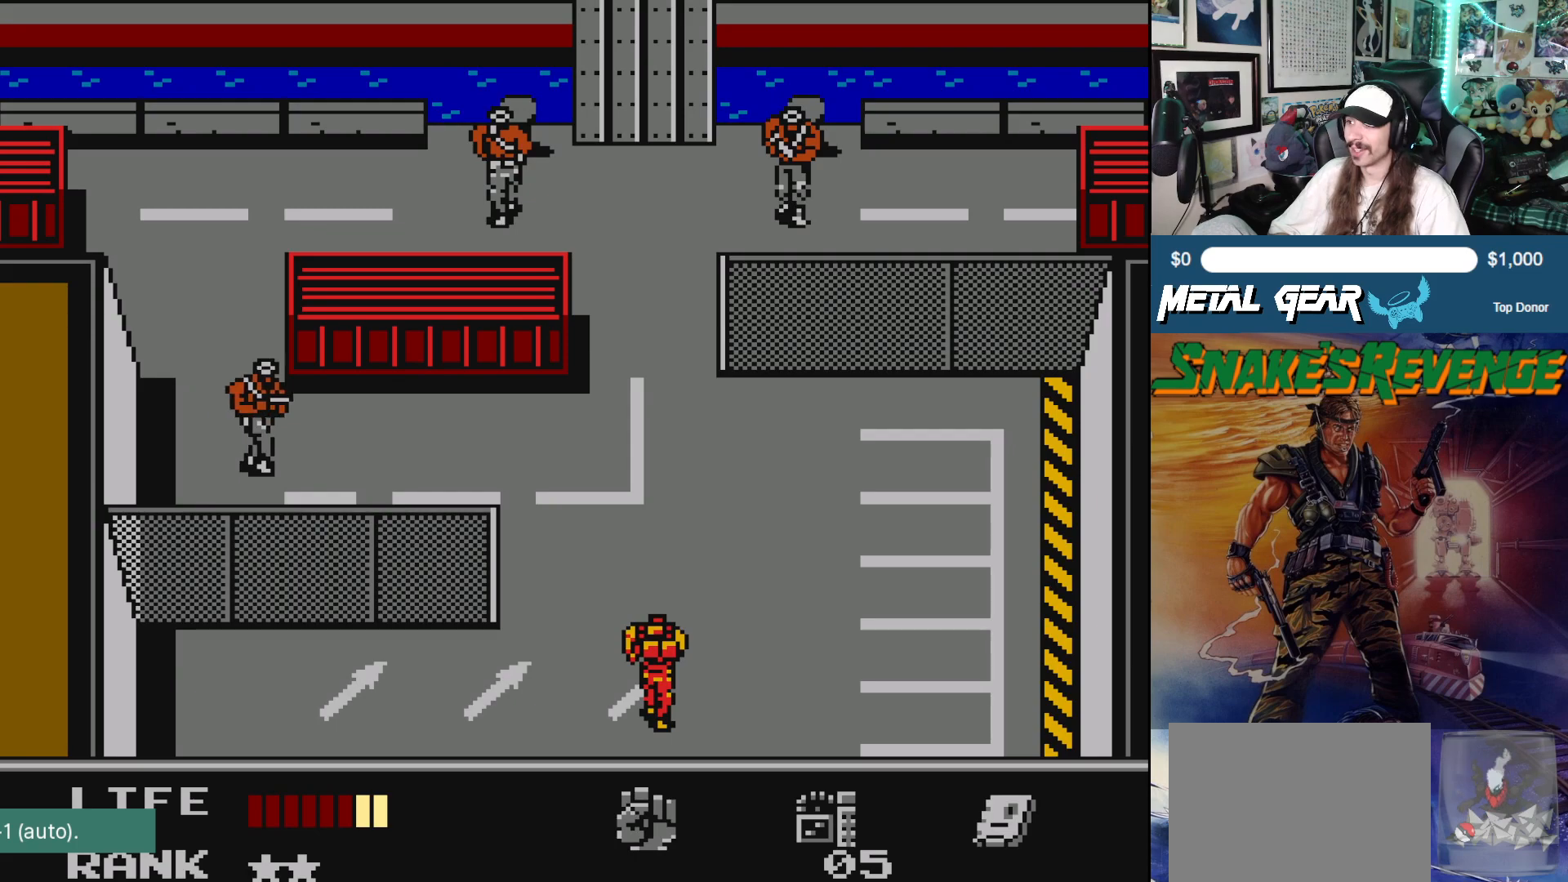
{"buttons": ["DPAD_LEFT"], "left_stick": "center", "events": [[250, "DPAD_LEFT", "down"]]}
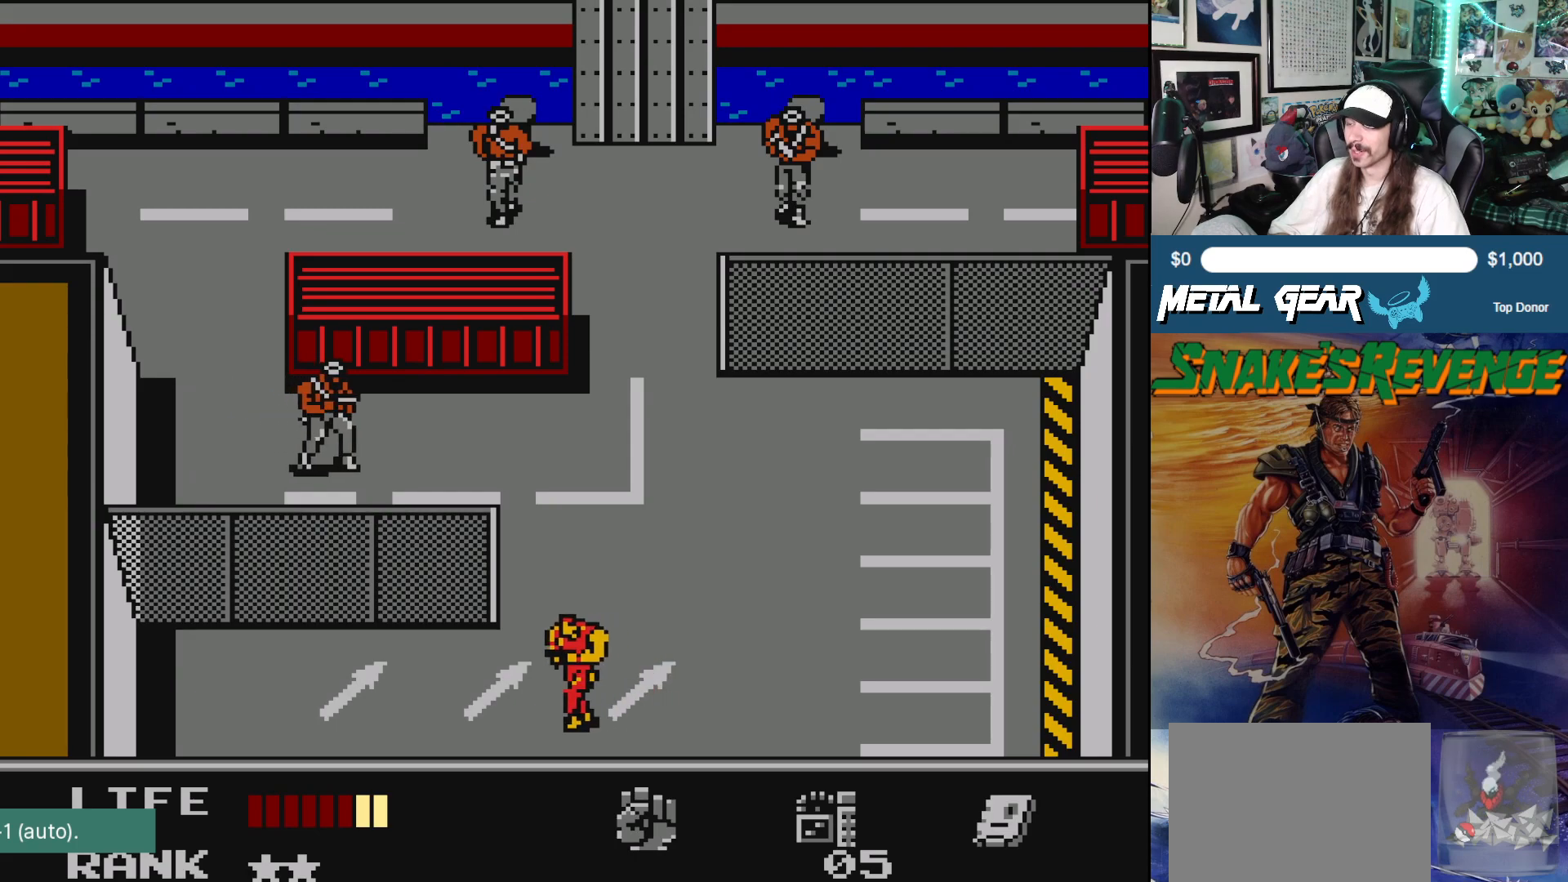
{"buttons": ["DPAD_UP"], "left_stick": "center", "events": [[300, "DPAD_LEFT", "up"], [333, "DPAD_UP", "down"]]}
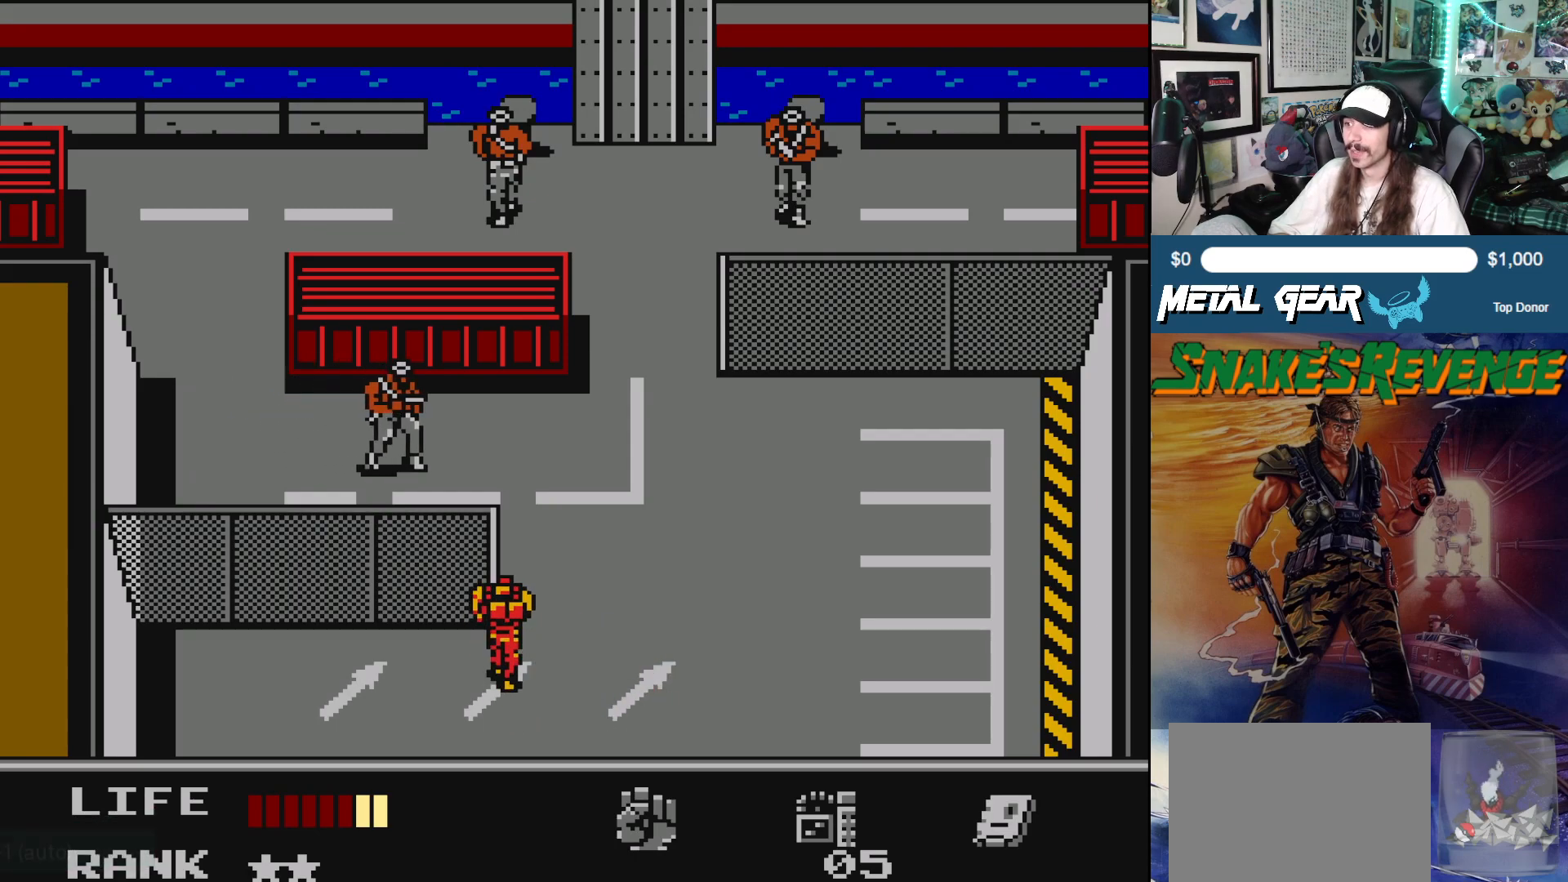
{"buttons": [], "left_stick": "center", "events": [[50, "DPAD_UP", "up"]]}
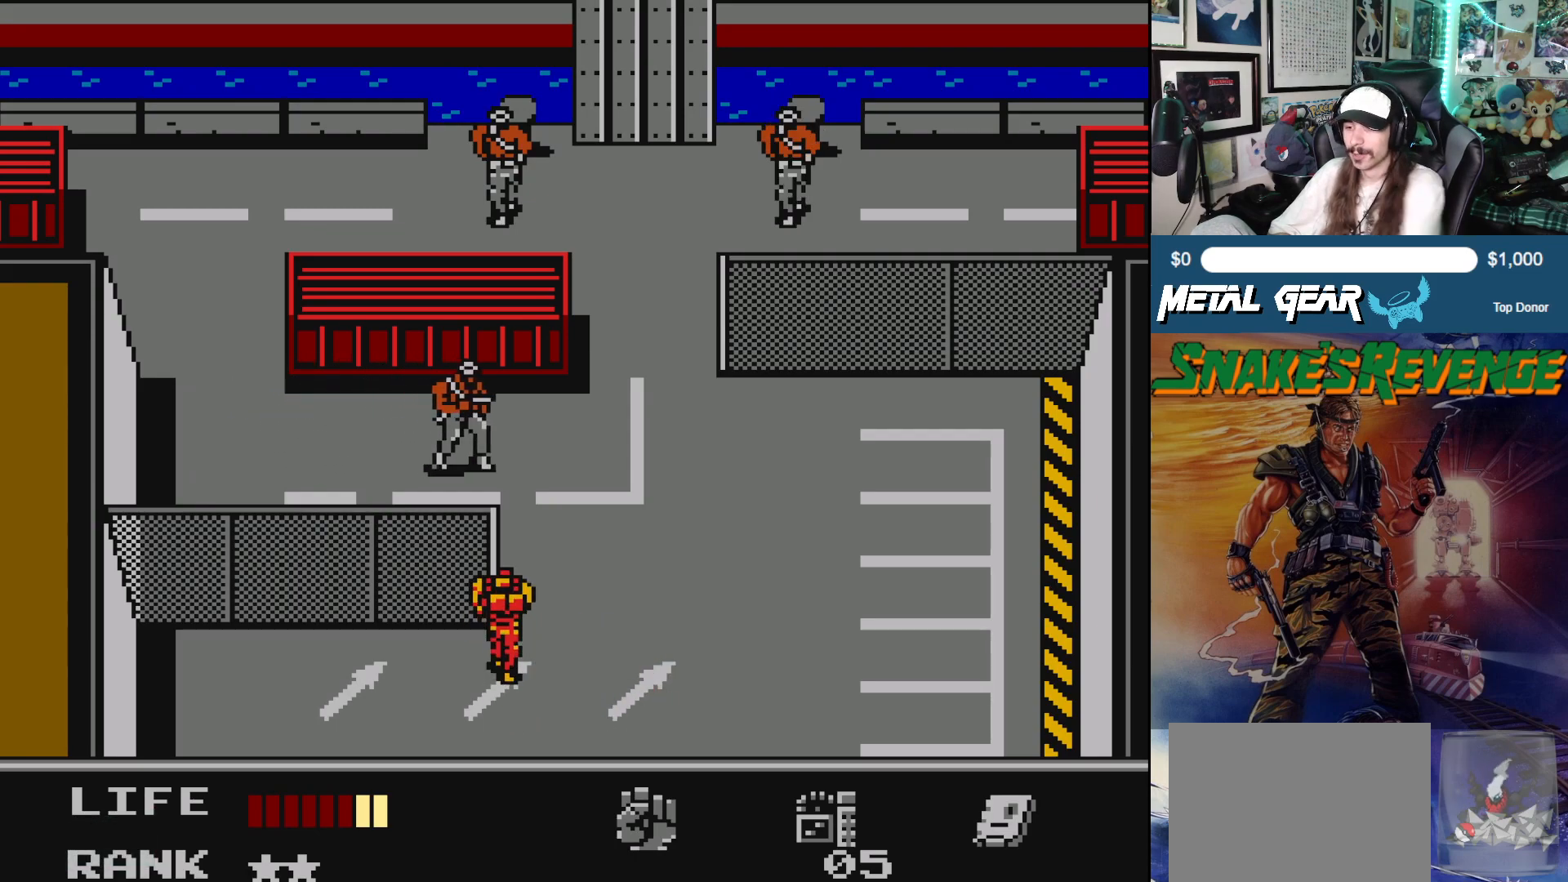
{"buttons": [], "left_stick": "center", "events": []}
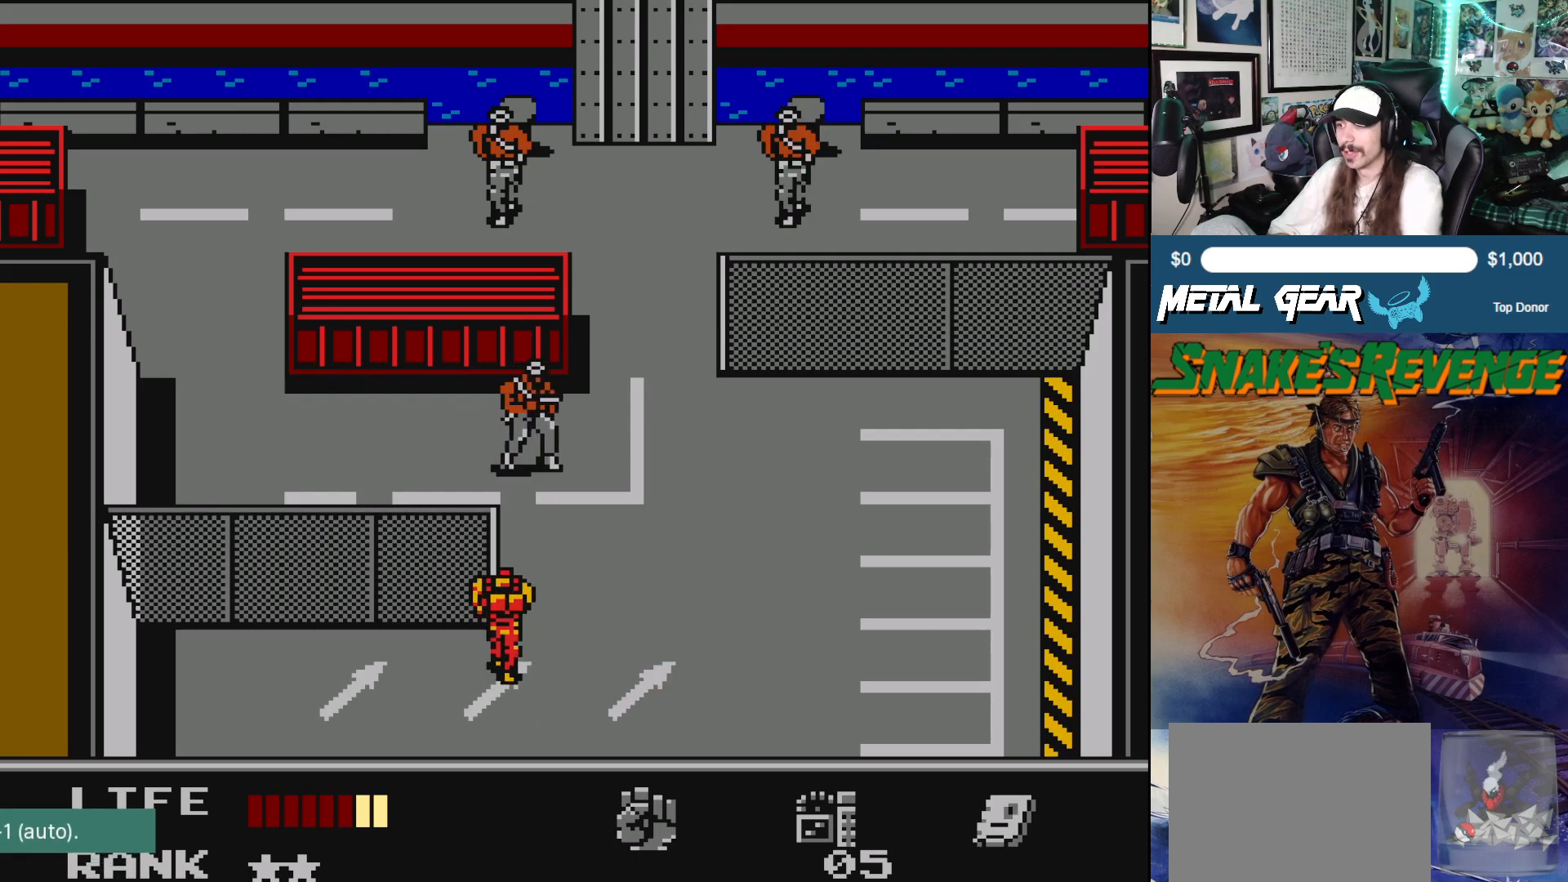
{"buttons": ["DPAD_RIGHT"], "left_stick": "center", "events": [[317, "DPAD_RIGHT", "down"]]}
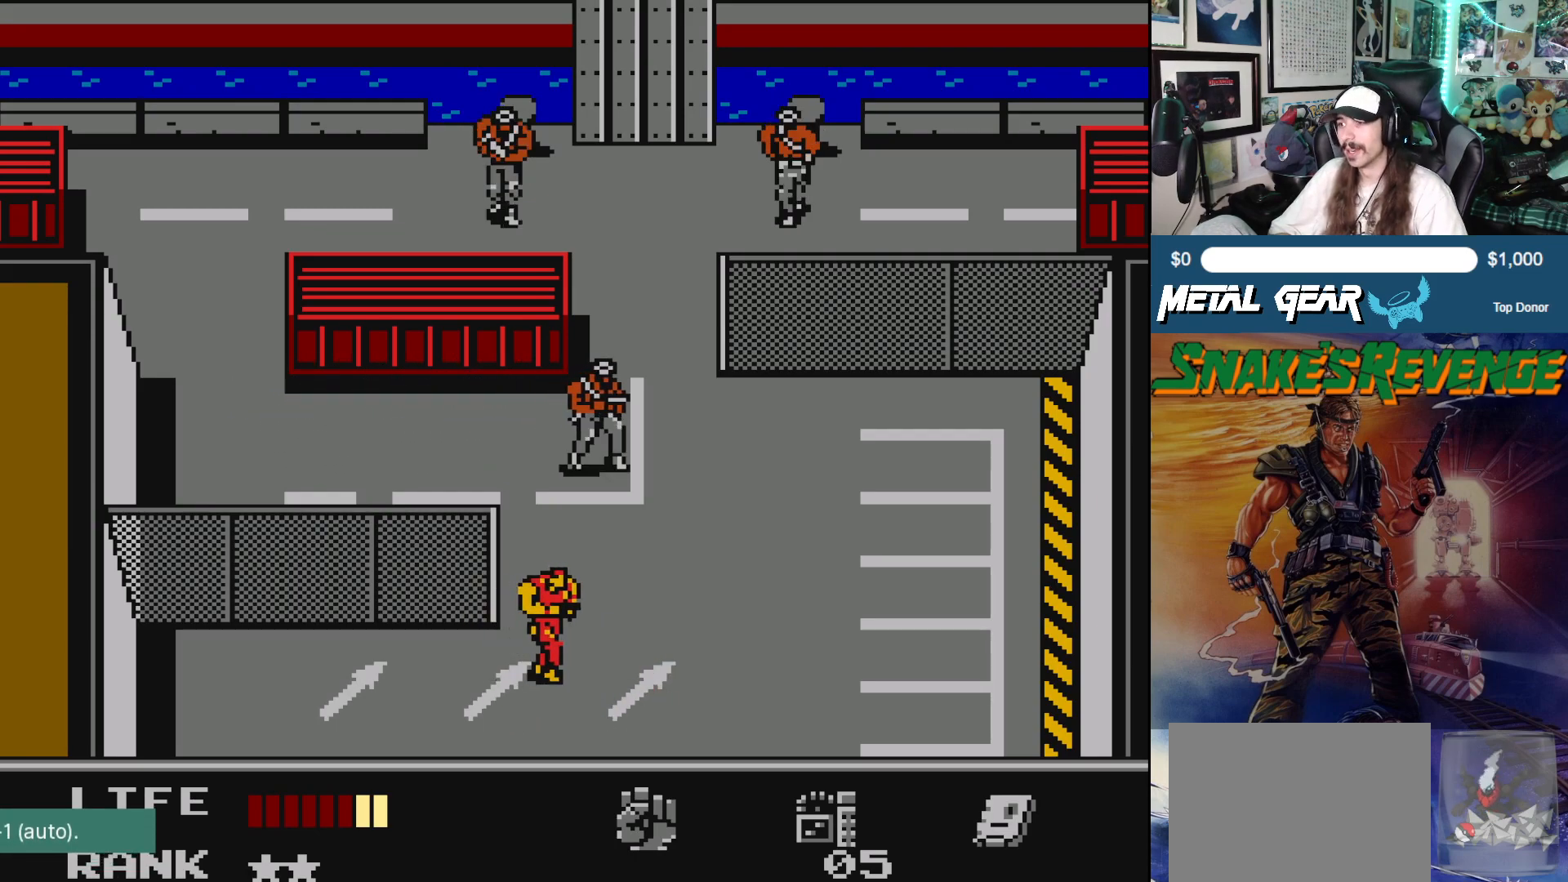
{"buttons": ["DPAD_UP"], "left_stick": "center", "events": [[17, "DPAD_RIGHT", "up"], [33, "DPAD_UP", "down"]]}
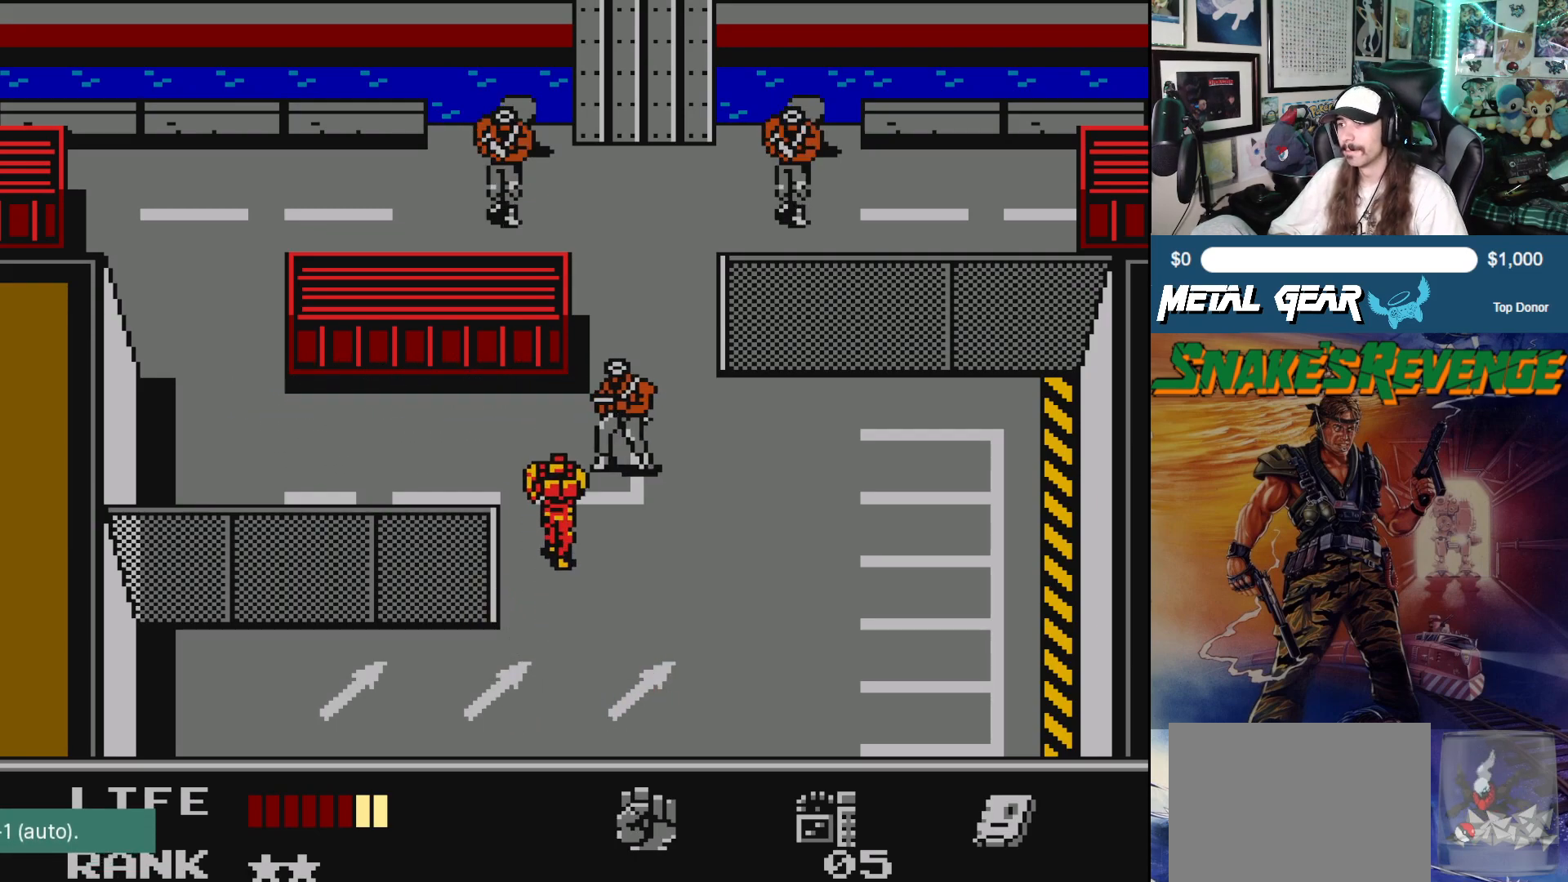
{"buttons": [], "left_stick": "center", "events": [[250, "A", "down"], [283, "DPAD_UP", "up"], [350, "A", "up"], [400, "A", "down"], [483, "A", "up"]]}
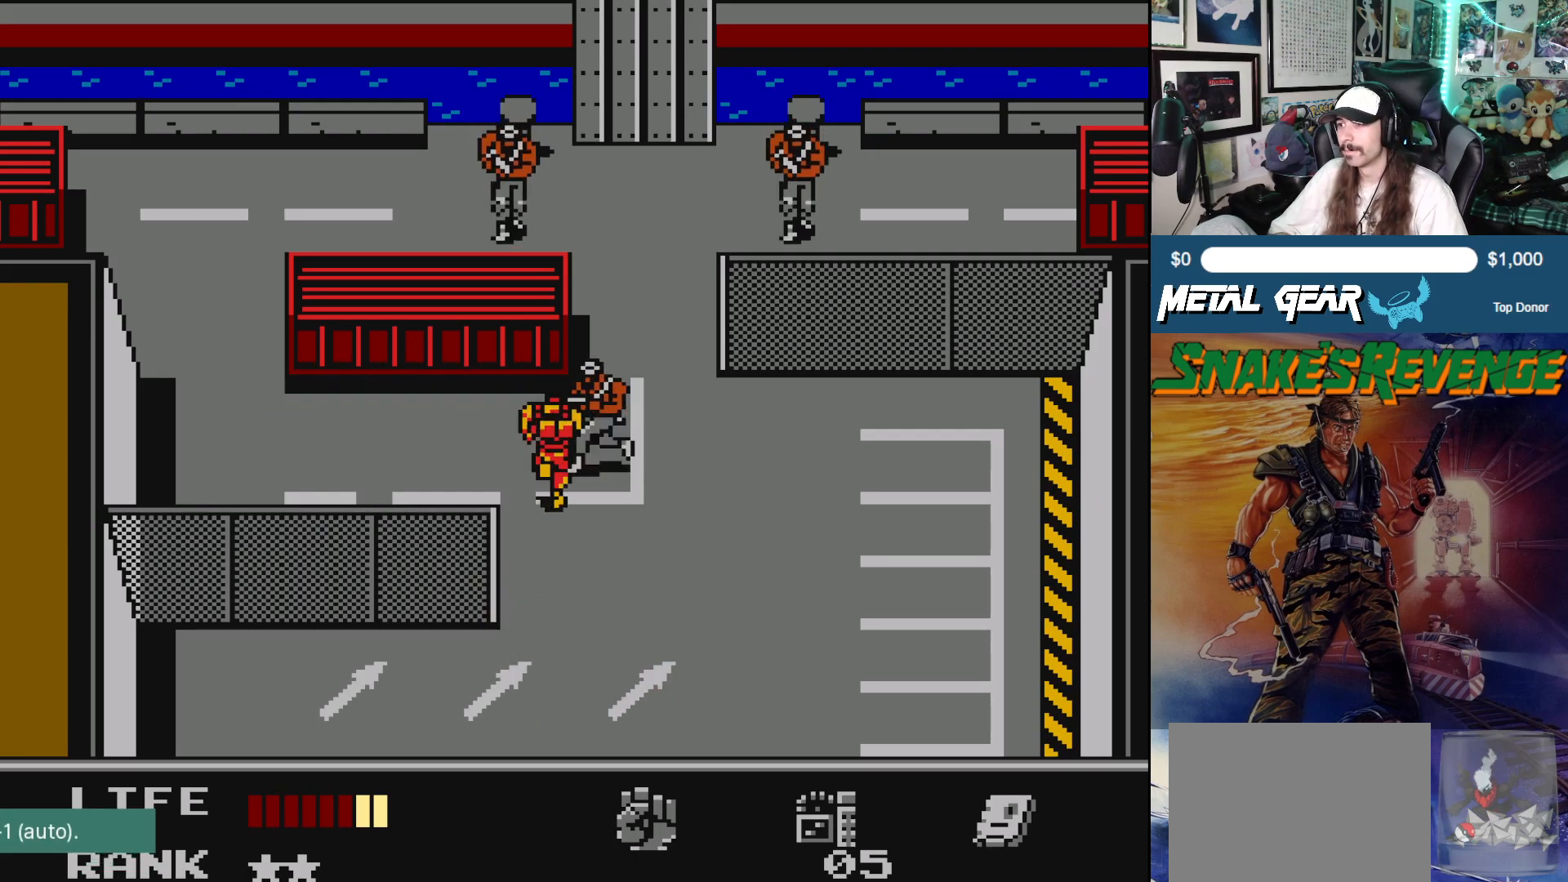
{"buttons": [], "left_stick": "center", "events": []}
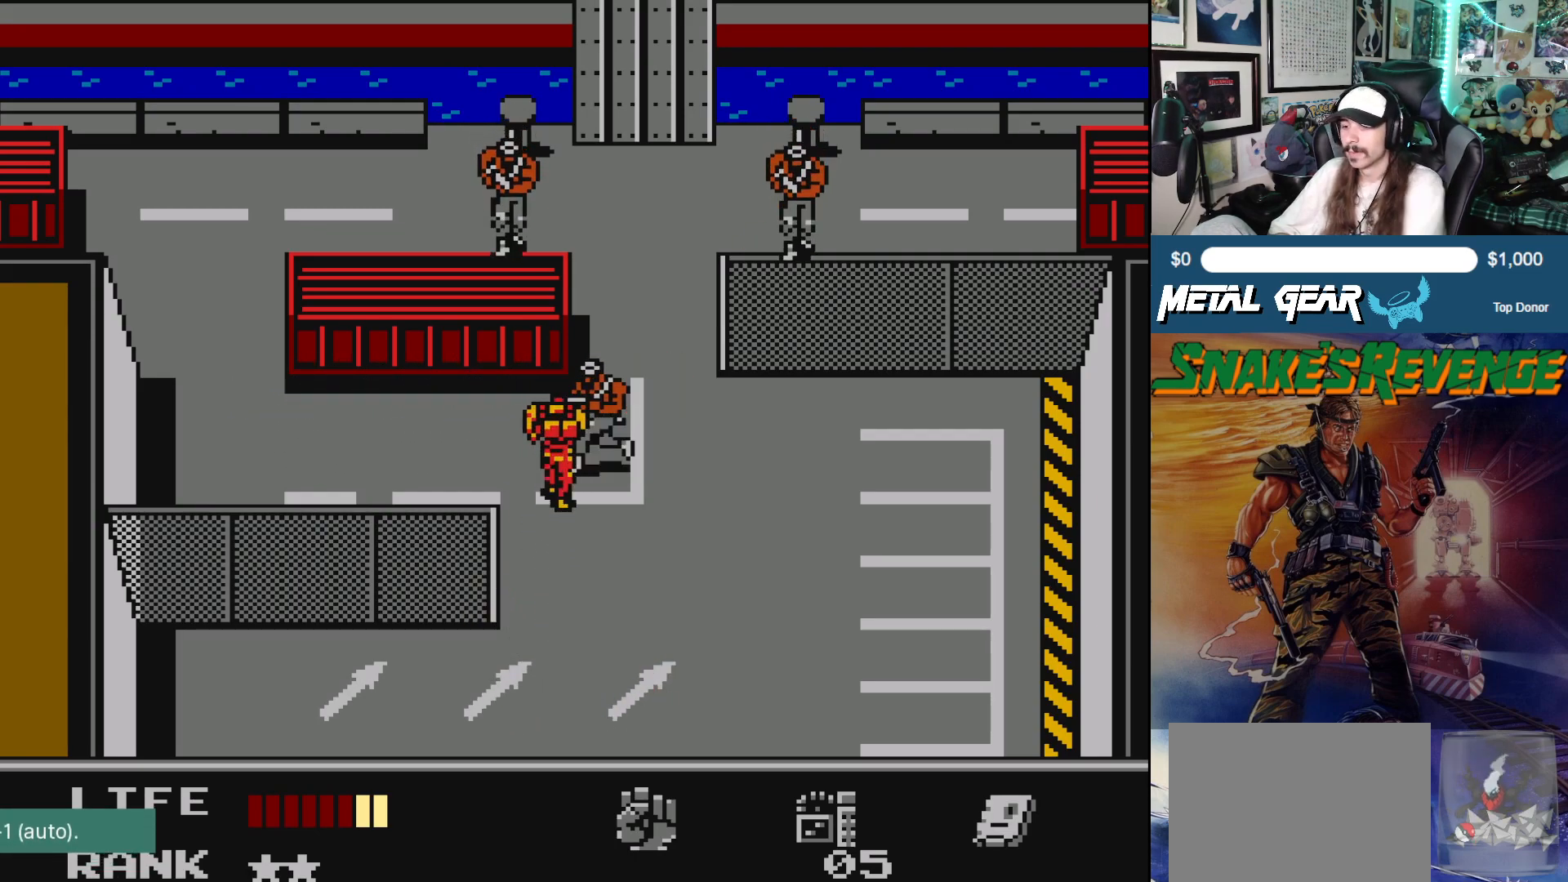
{"buttons": [], "left_stick": "center", "events": []}
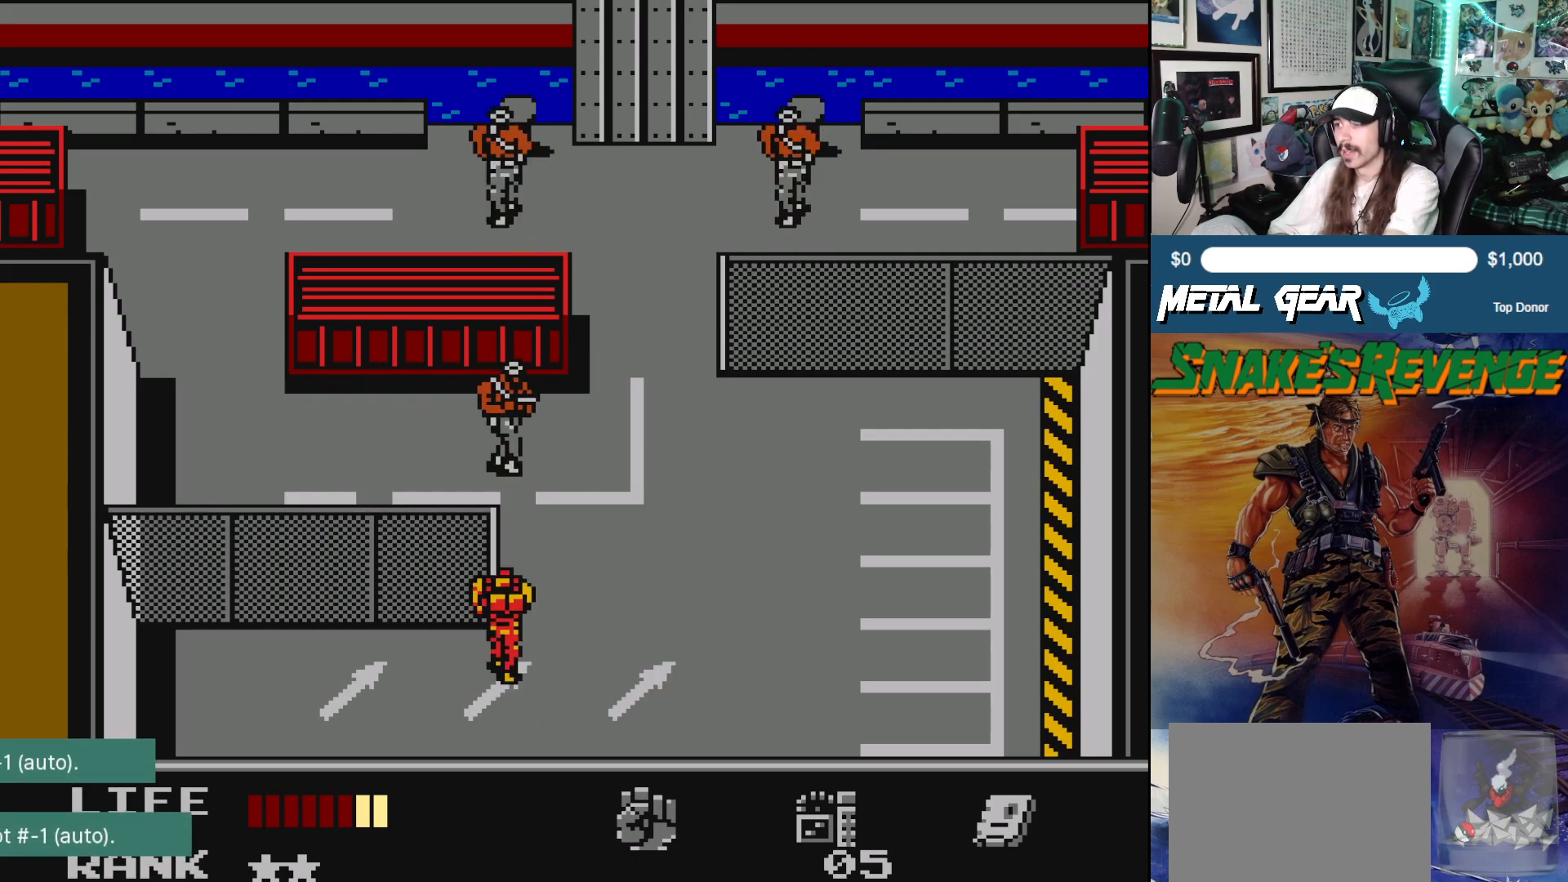
{"buttons": ["DPAD_UP", "DPAD_RIGHT"], "left_stick": "center", "events": [[350, "DPAD_UP", "down"], [483, "DPAD_RIGHT", "down"]]}
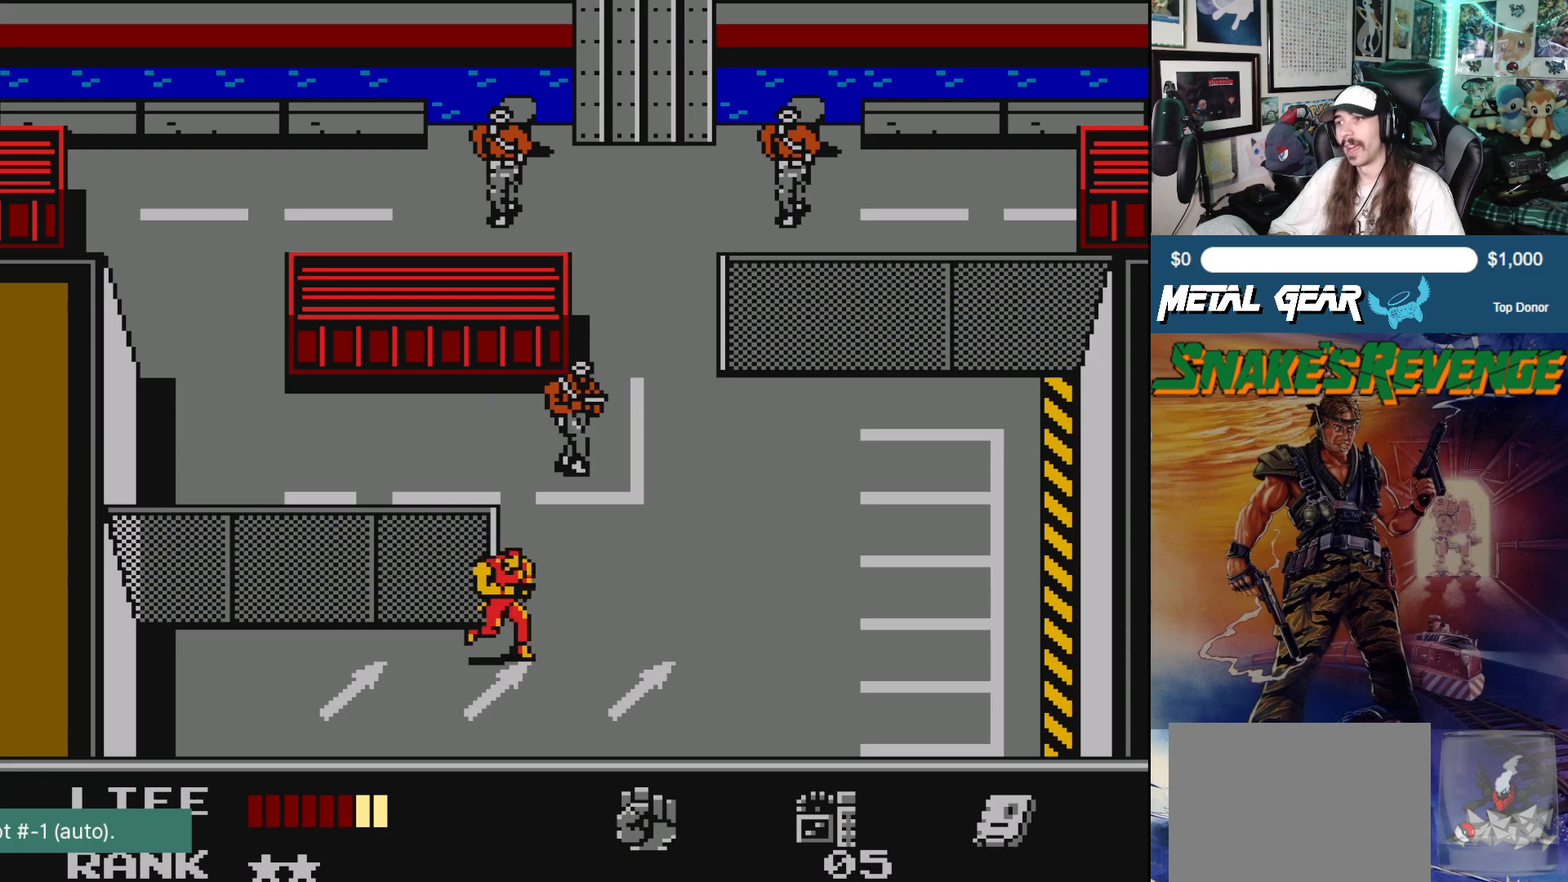
{"buttons": [], "left_stick": "center", "events": [[50, "DPAD_UP", "up"], [300, "DPAD_UP", "down"], [317, "DPAD_RIGHT", "up"], [450, "DPAD_UP", "up"]]}
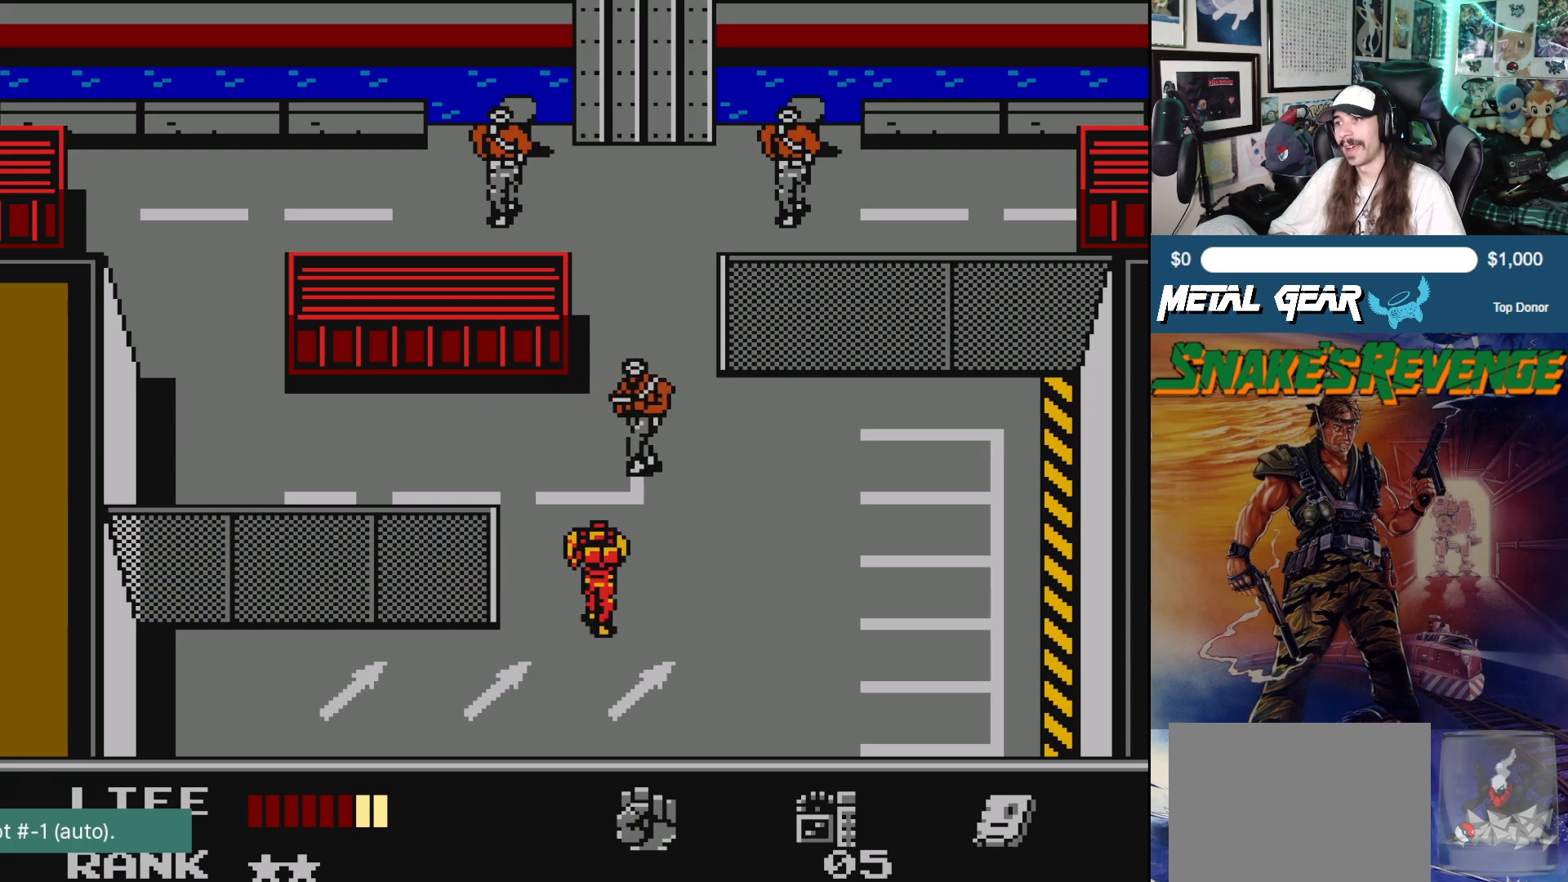
{"buttons": ["DPAD_UP"], "left_stick": "center", "events": [[317, "DPAD_UP", "down"]]}
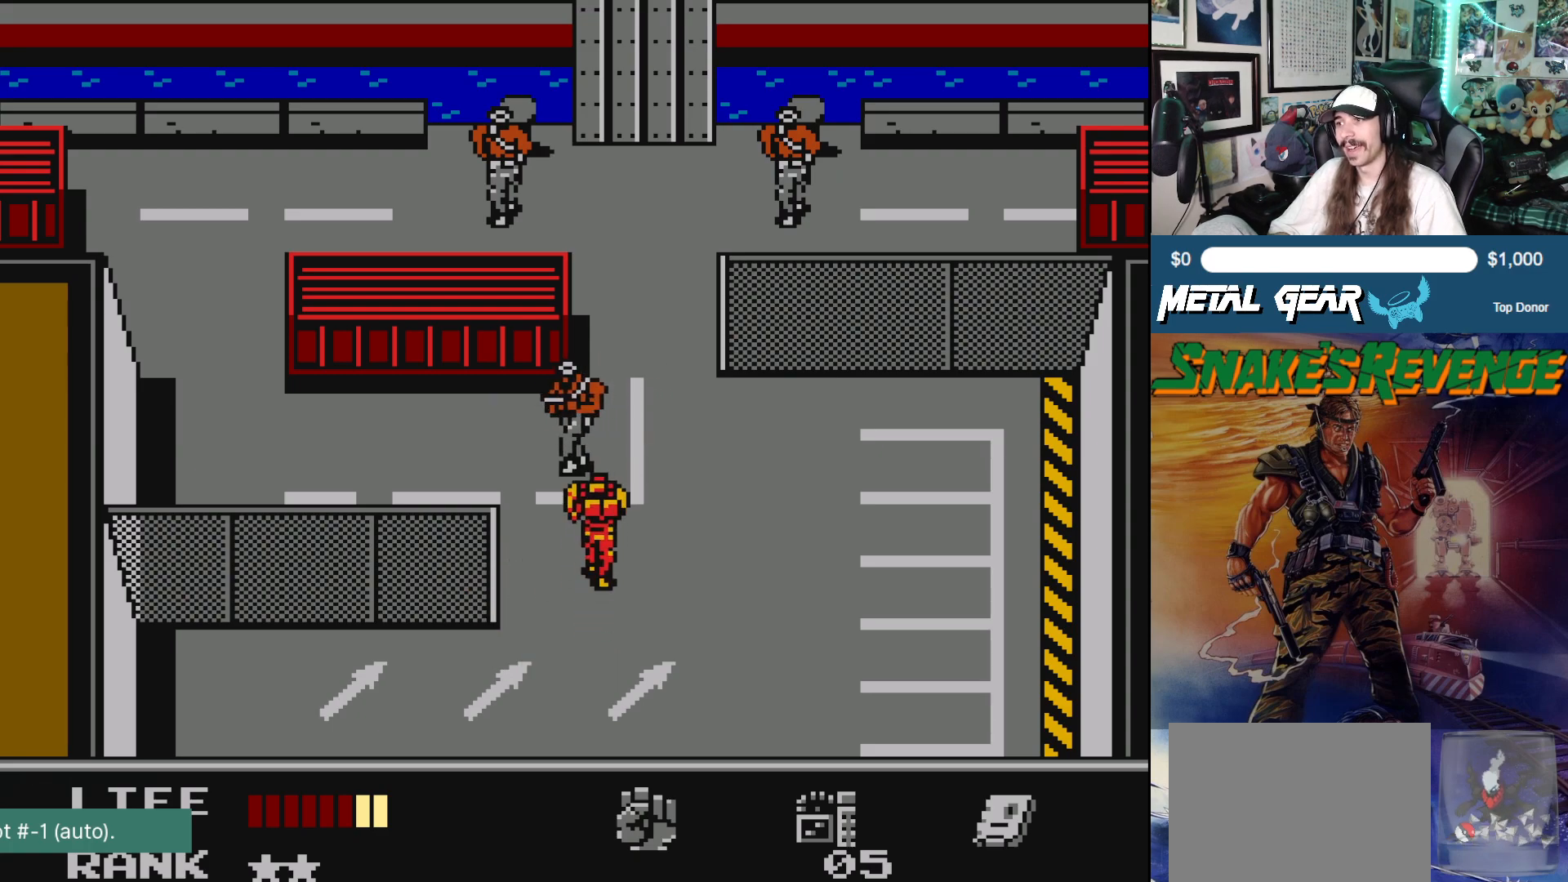
{"buttons": ["A"], "left_stick": "center", "events": [[83, "A", "down"], [133, "DPAD_UP", "up"], [167, "A", "up"], [233, "A", "down"], [300, "A", "up"], [350, "A", "down"], [417, "A", "up"], [500, "A", "down"]]}
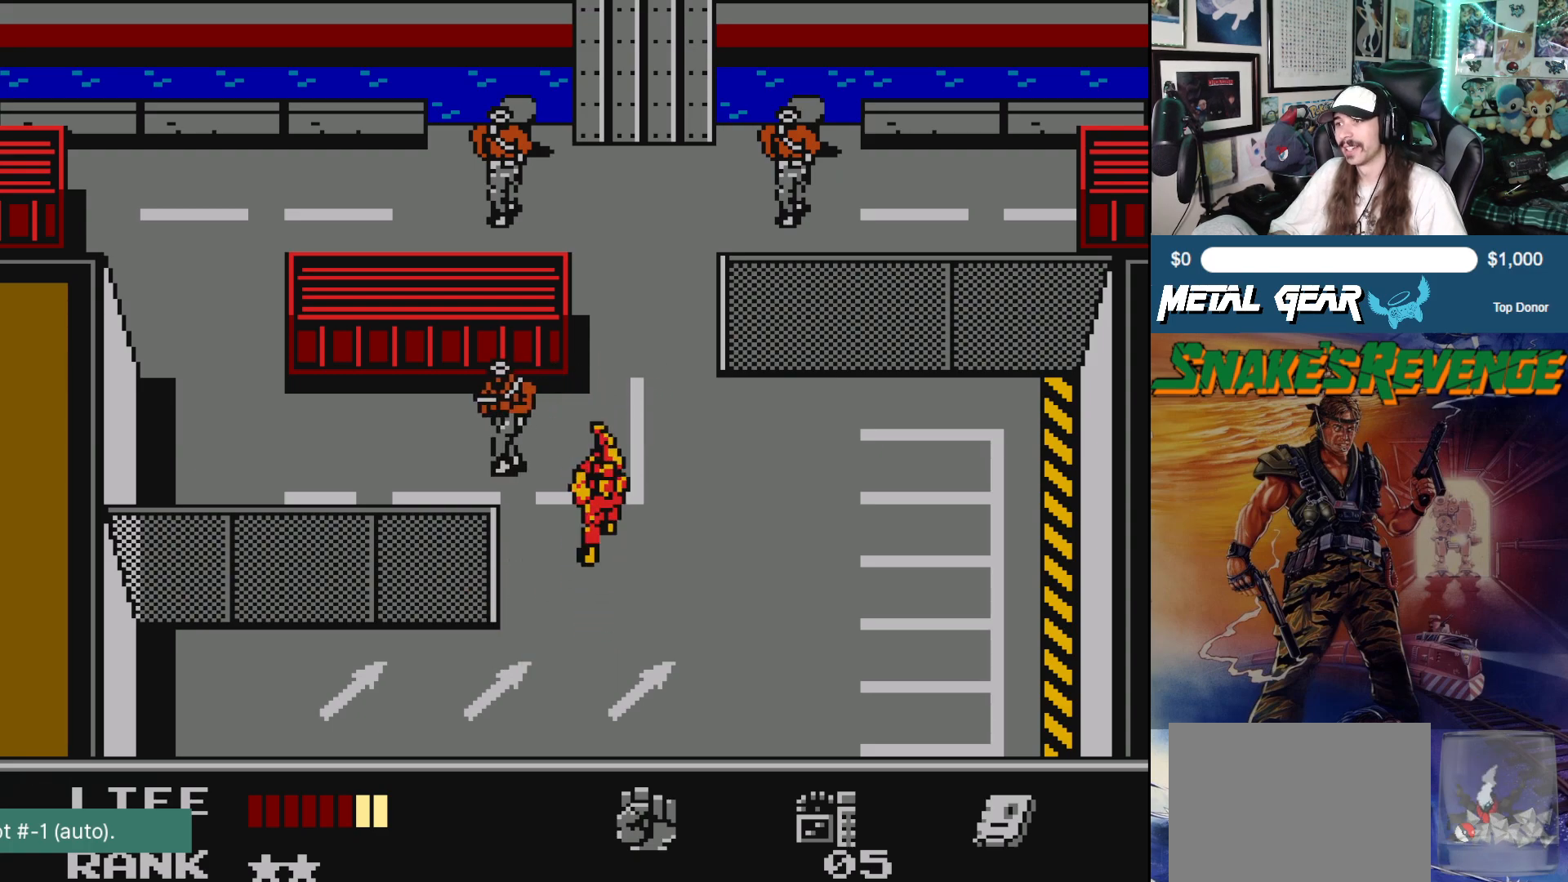
{"buttons": ["DPAD_LEFT"], "left_stick": "center", "events": [[33, "A", "up"], [217, "DPAD_UP", "down"], [450, "DPAD_UP", "up"], [483, "DPAD_LEFT", "down"]]}
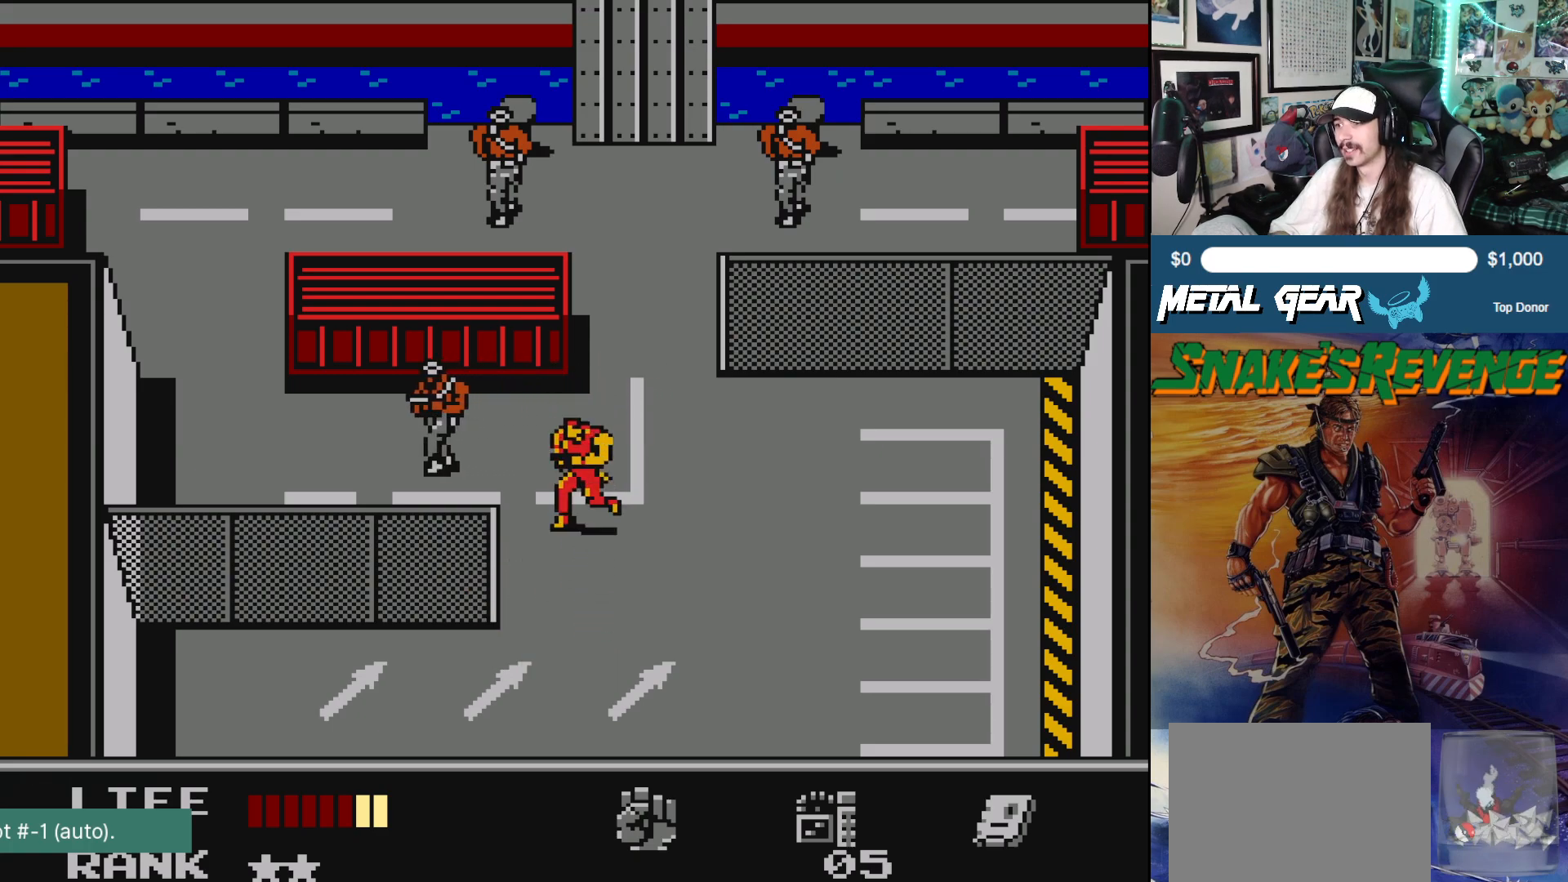
{"buttons": ["DPAD_UP", "DPAD_LEFT"], "left_stick": "center", "events": [[217, "DPAD_UP", "down"], [250, "DPAD_LEFT", "up"], [467, "DPAD_LEFT", "down"]]}
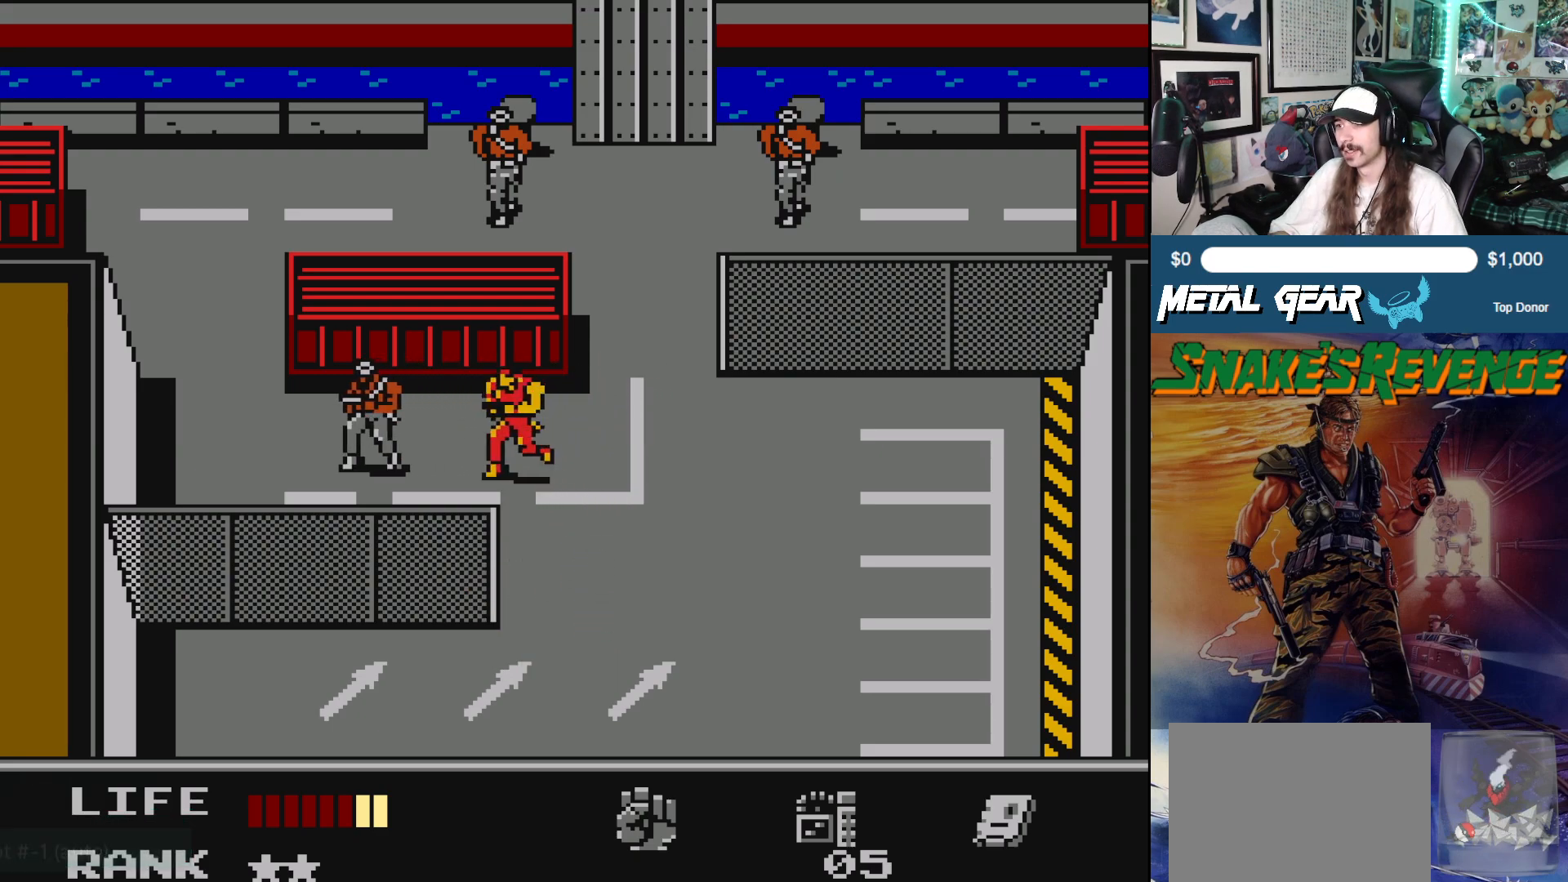
{"buttons": [], "left_stick": "center", "events": [[33, "DPAD_UP", "up"], [367, "A", "down"], [467, "A", "up"], [483, "DPAD_LEFT", "up"]]}
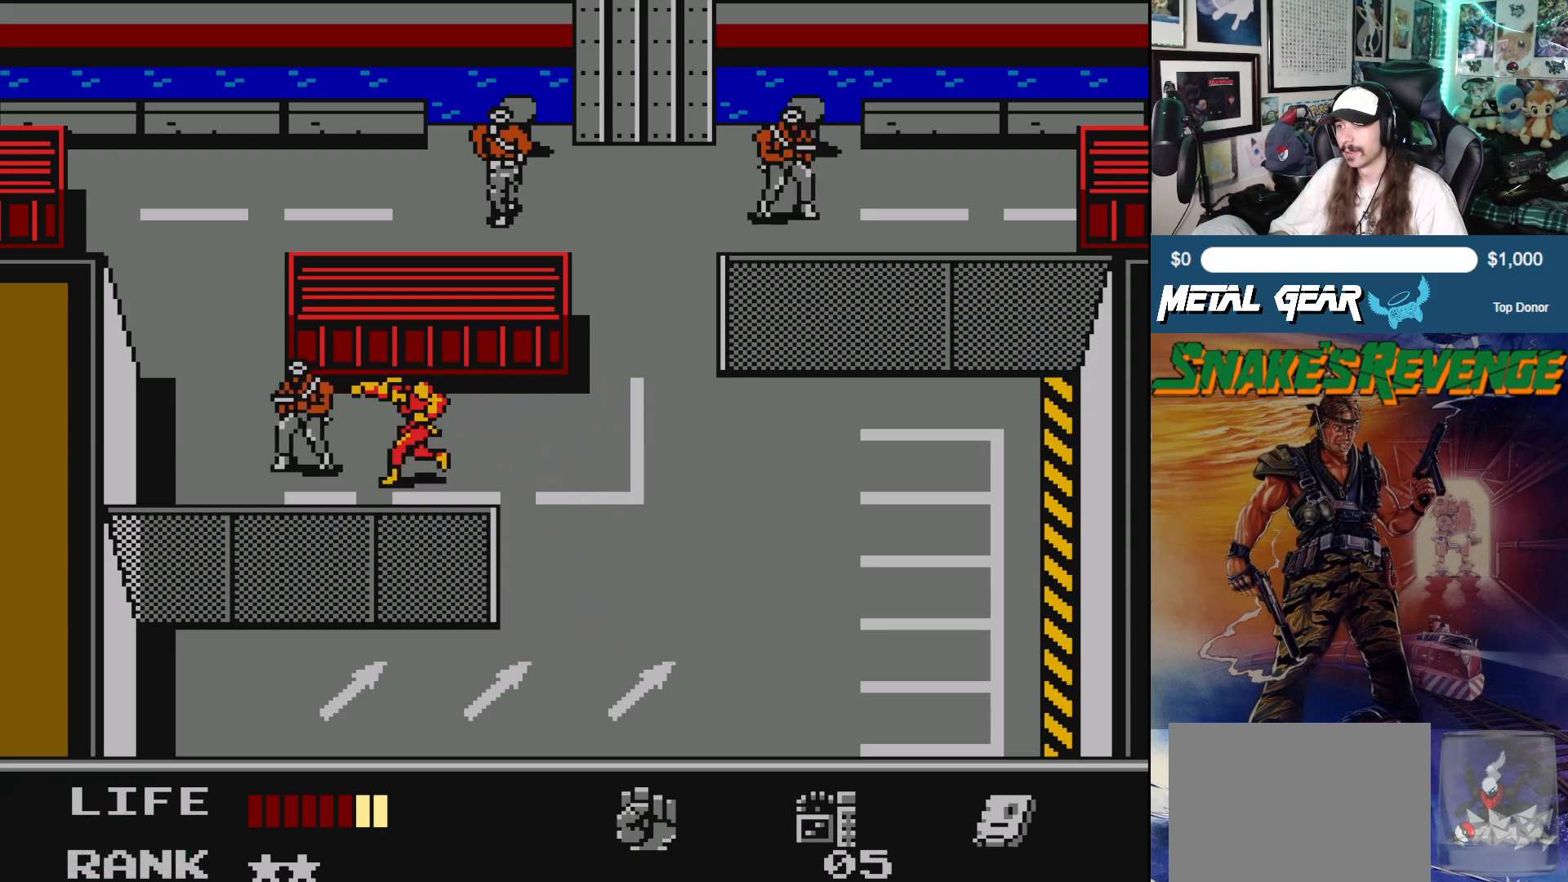
{"buttons": ["DPAD_LEFT"], "left_stick": "center", "events": [[33, "A", "down"], [67, "A", "up"], [150, "A", "down"], [200, "A", "up"], [300, "DPAD_LEFT", "down"]]}